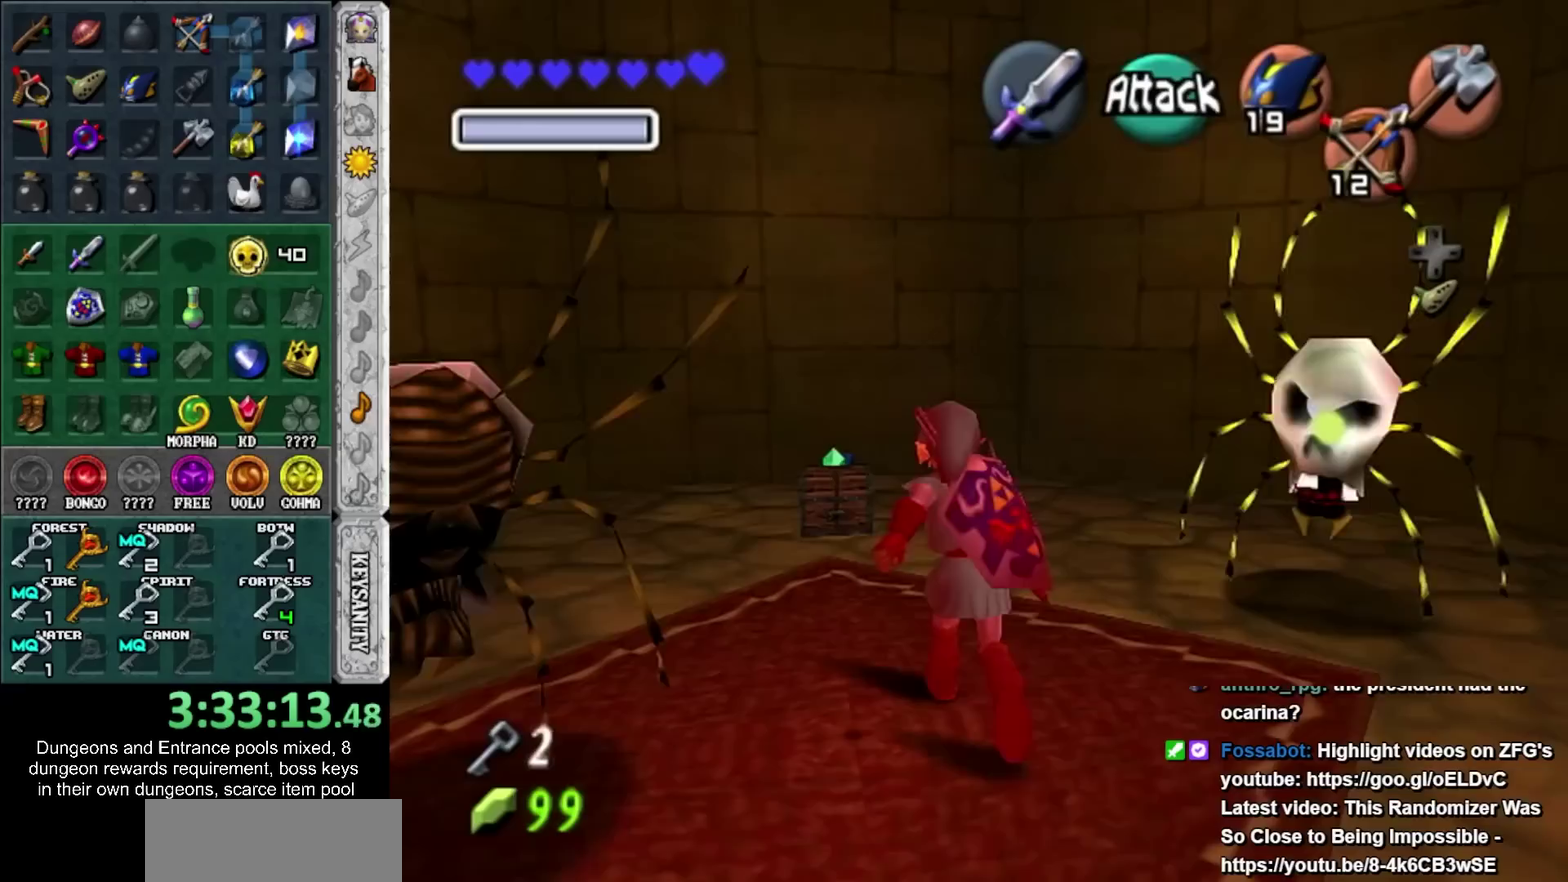
Gameplay with a controller; each line is a JSON object with the inputs held at the frame after it. "events" lists button and stick changes between this image and that frame as [ms after this image, input, new state], when the widget could be followed in between. Not read: L3 R3.
{"buttons": ["CROSS"], "left_stick": "center", "right_stick": "center", "events": [[83, "CROSS", "up"], [150, "CROSS", "down"], [233, "CROSS", "up"], [267, "left_stick", "center"], [500, "CROSS", "down"]]}
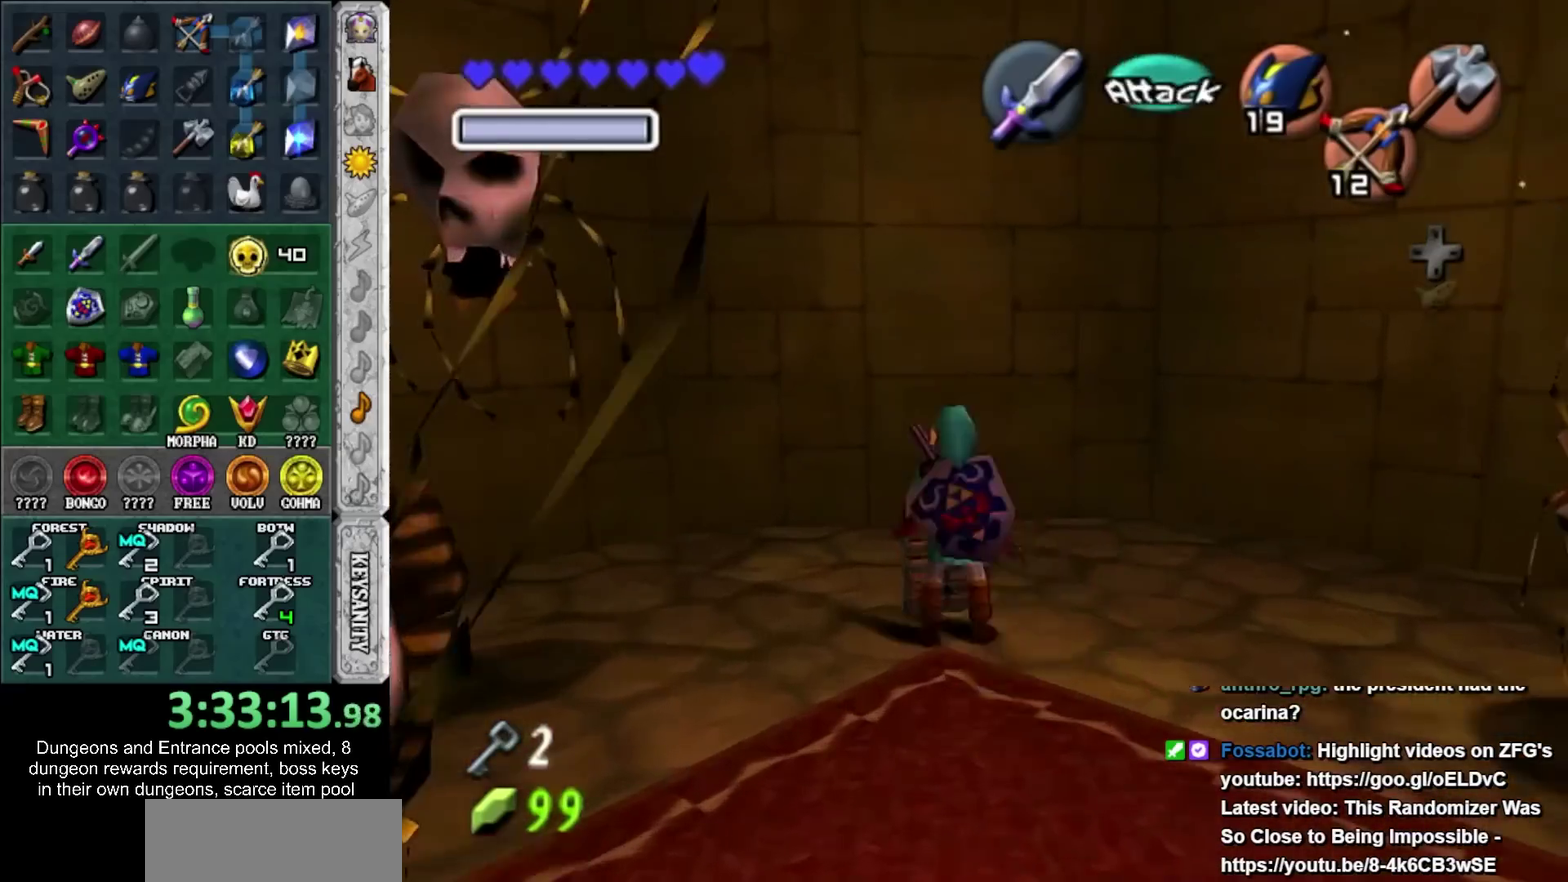
{"buttons": [], "left_stick": "center", "right_stick": "center", "events": [[50, "CROSS", "up"], [150, "CROSS", "down"], [217, "CROSS", "up"], [300, "CROSS", "down"], [400, "CROSS", "up"]]}
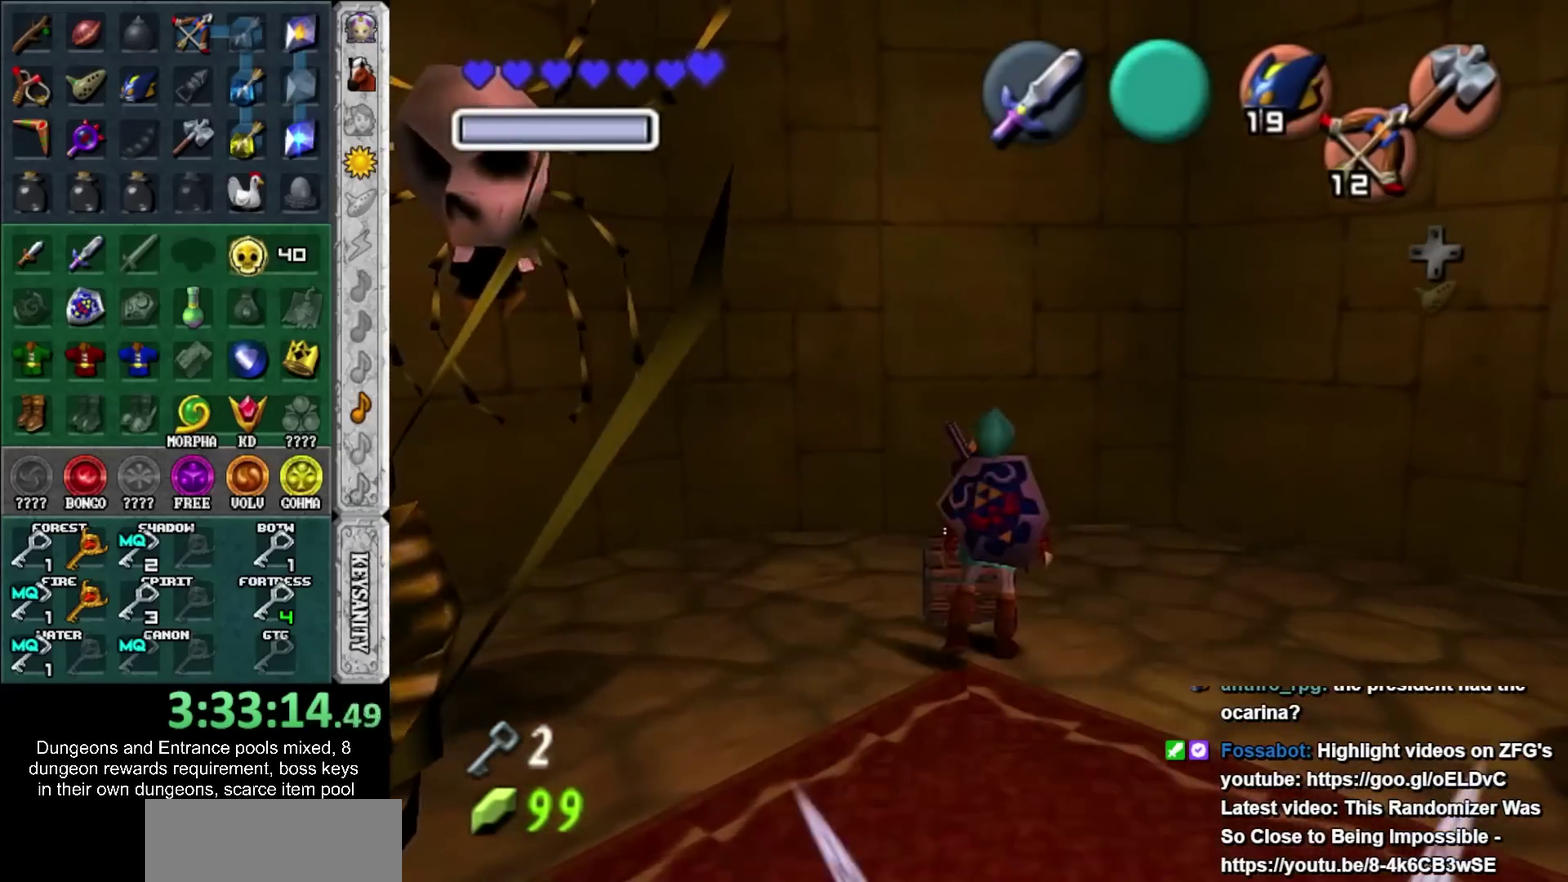
{"buttons": [], "left_stick": "center", "right_stick": "center", "events": []}
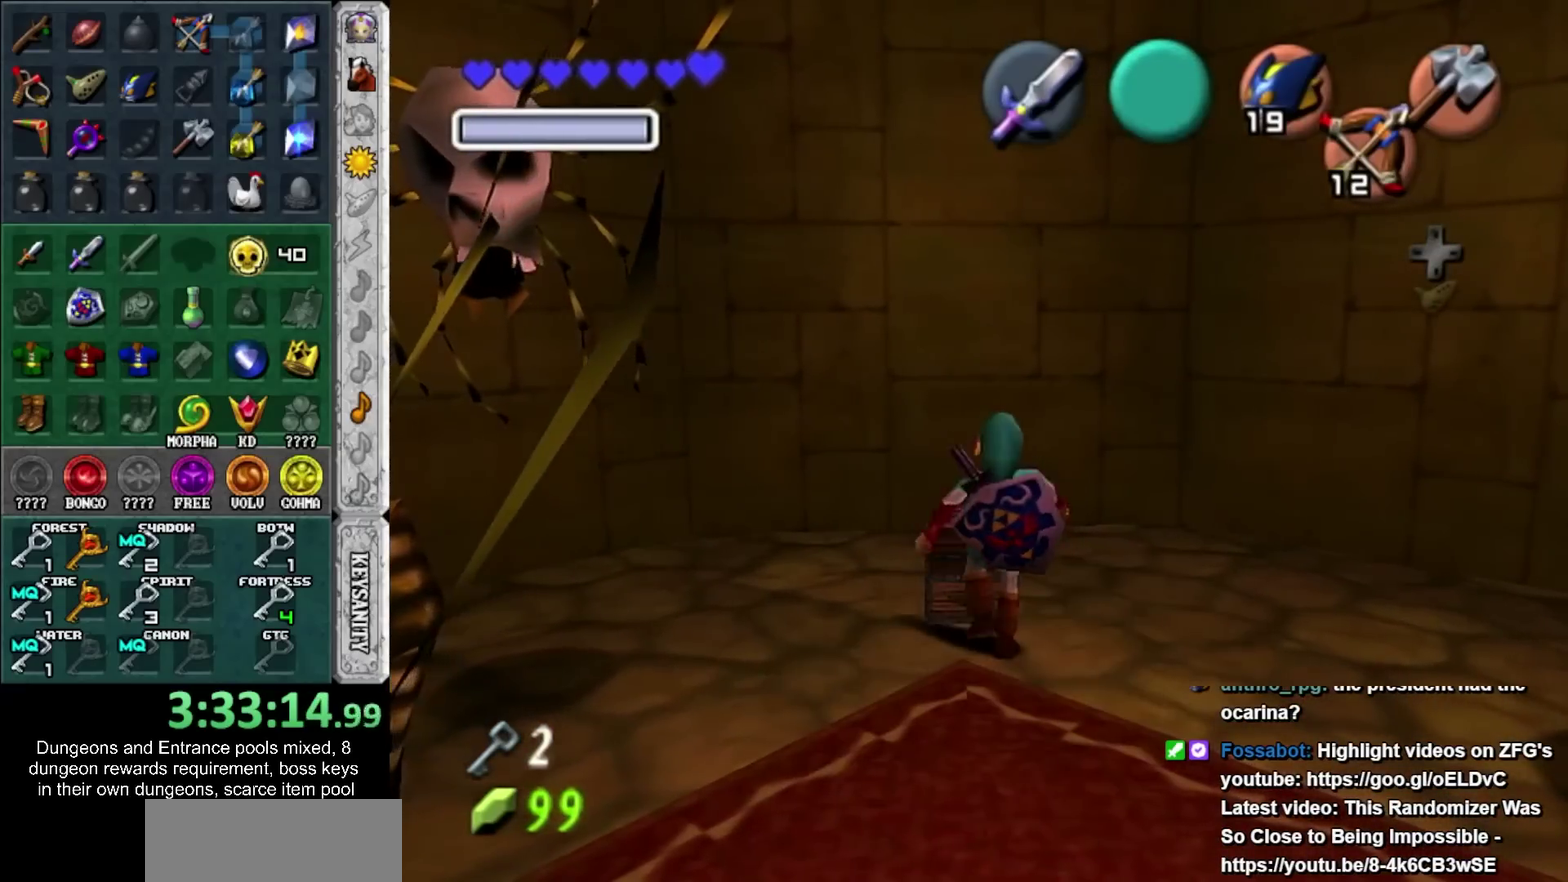
{"buttons": [], "left_stick": "center", "right_stick": "center", "events": []}
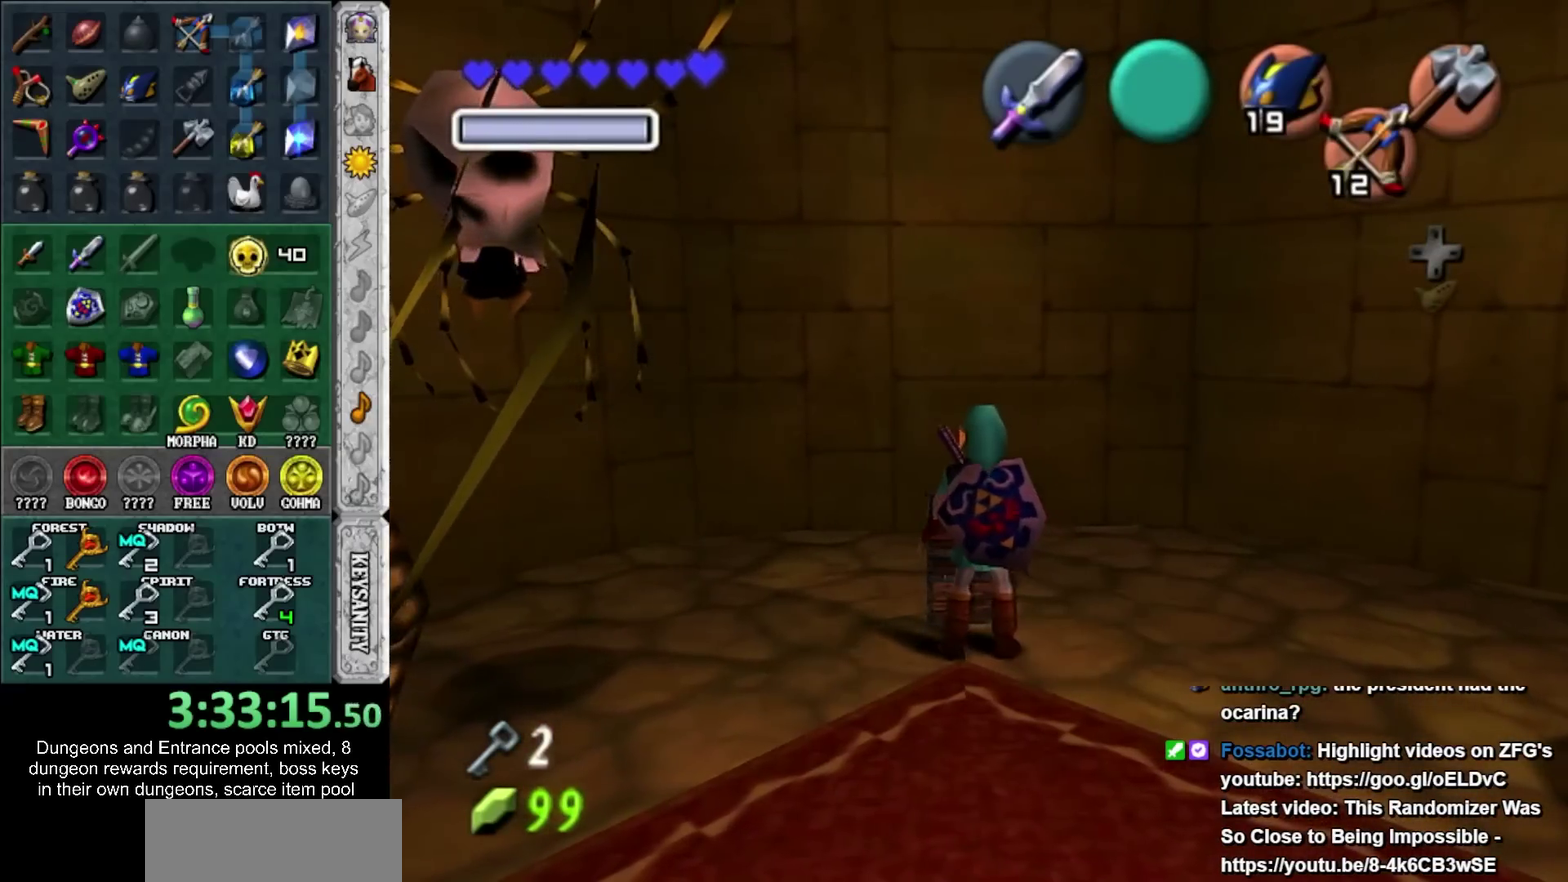
{"buttons": [], "left_stick": "center", "right_stick": "center", "events": [[17, "CROSS", "down"], [17, "SQUARE", "down"], [117, "CROSS", "up"], [117, "SQUARE", "up"]]}
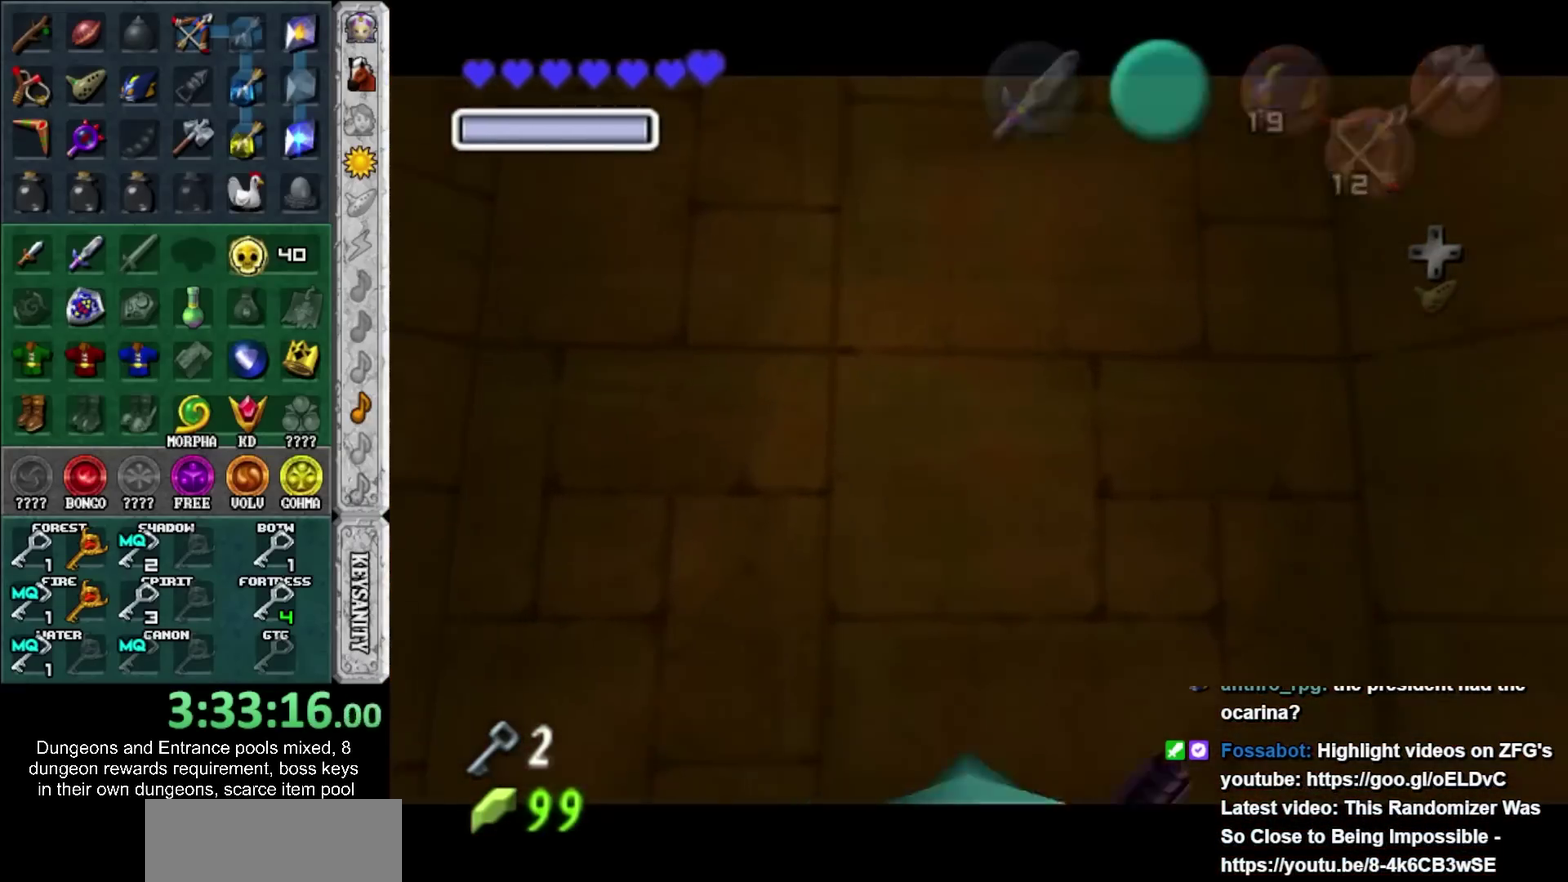
{"buttons": [], "left_stick": "center", "right_stick": "center", "events": []}
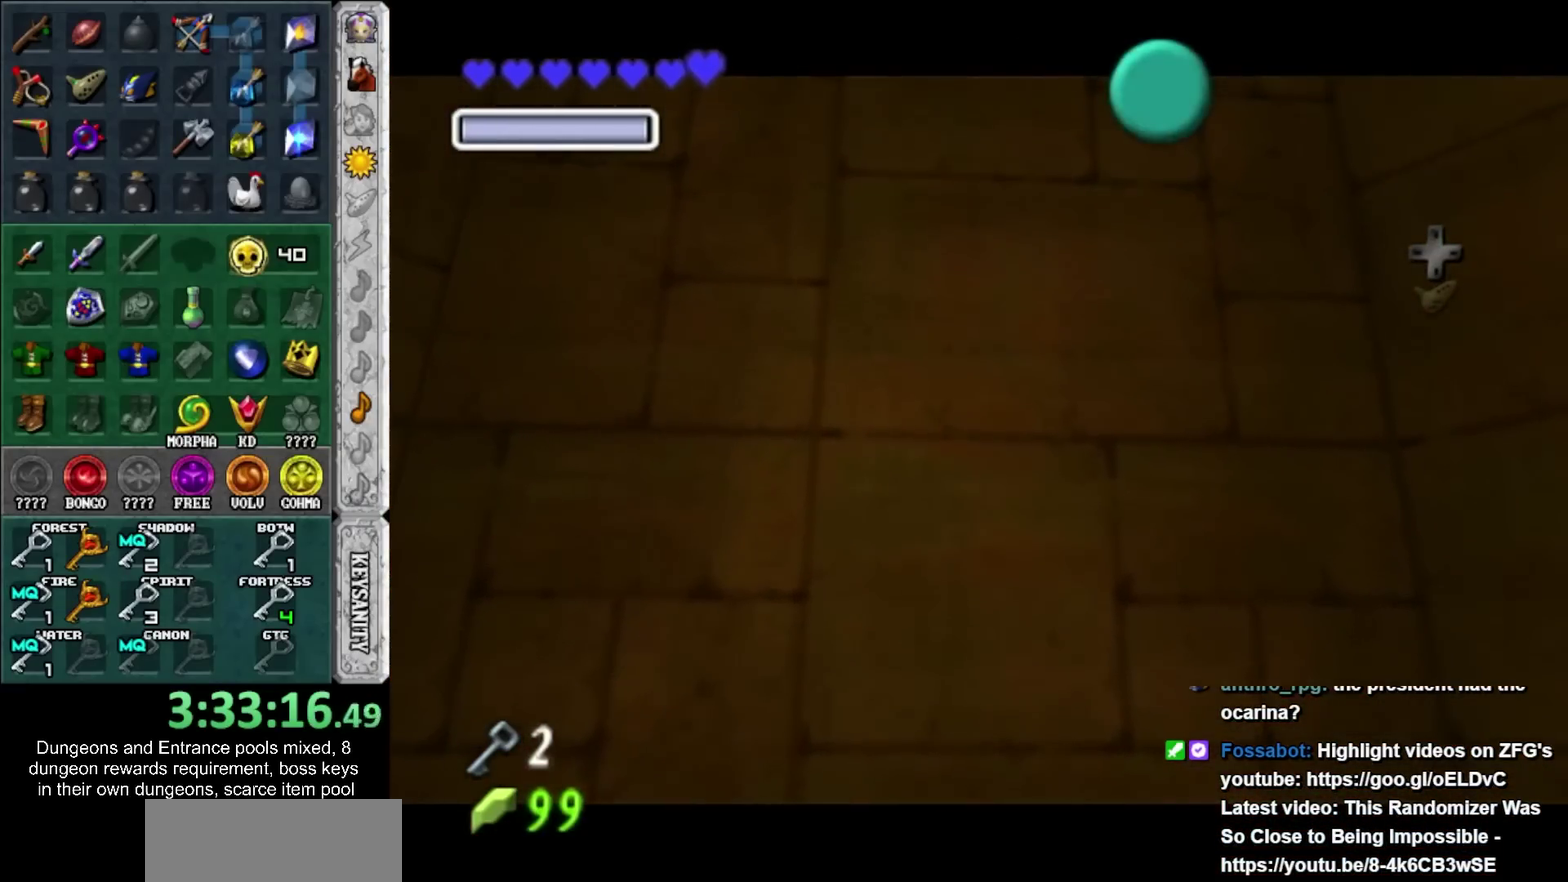
{"buttons": [], "left_stick": "center", "right_stick": "center", "events": []}
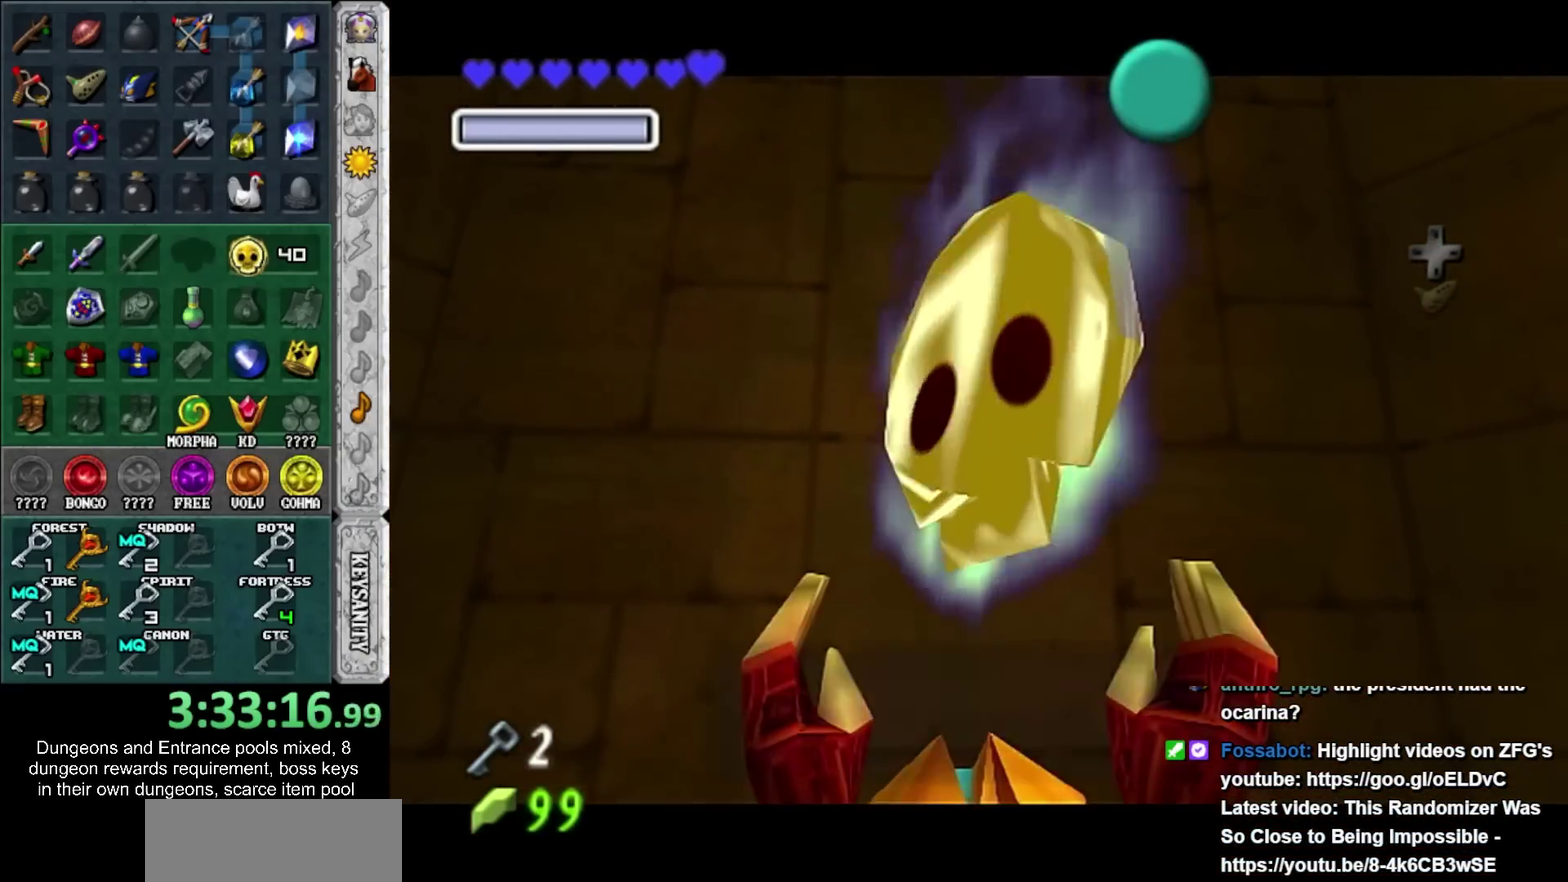
{"buttons": [], "left_stick": "center", "right_stick": "center", "events": []}
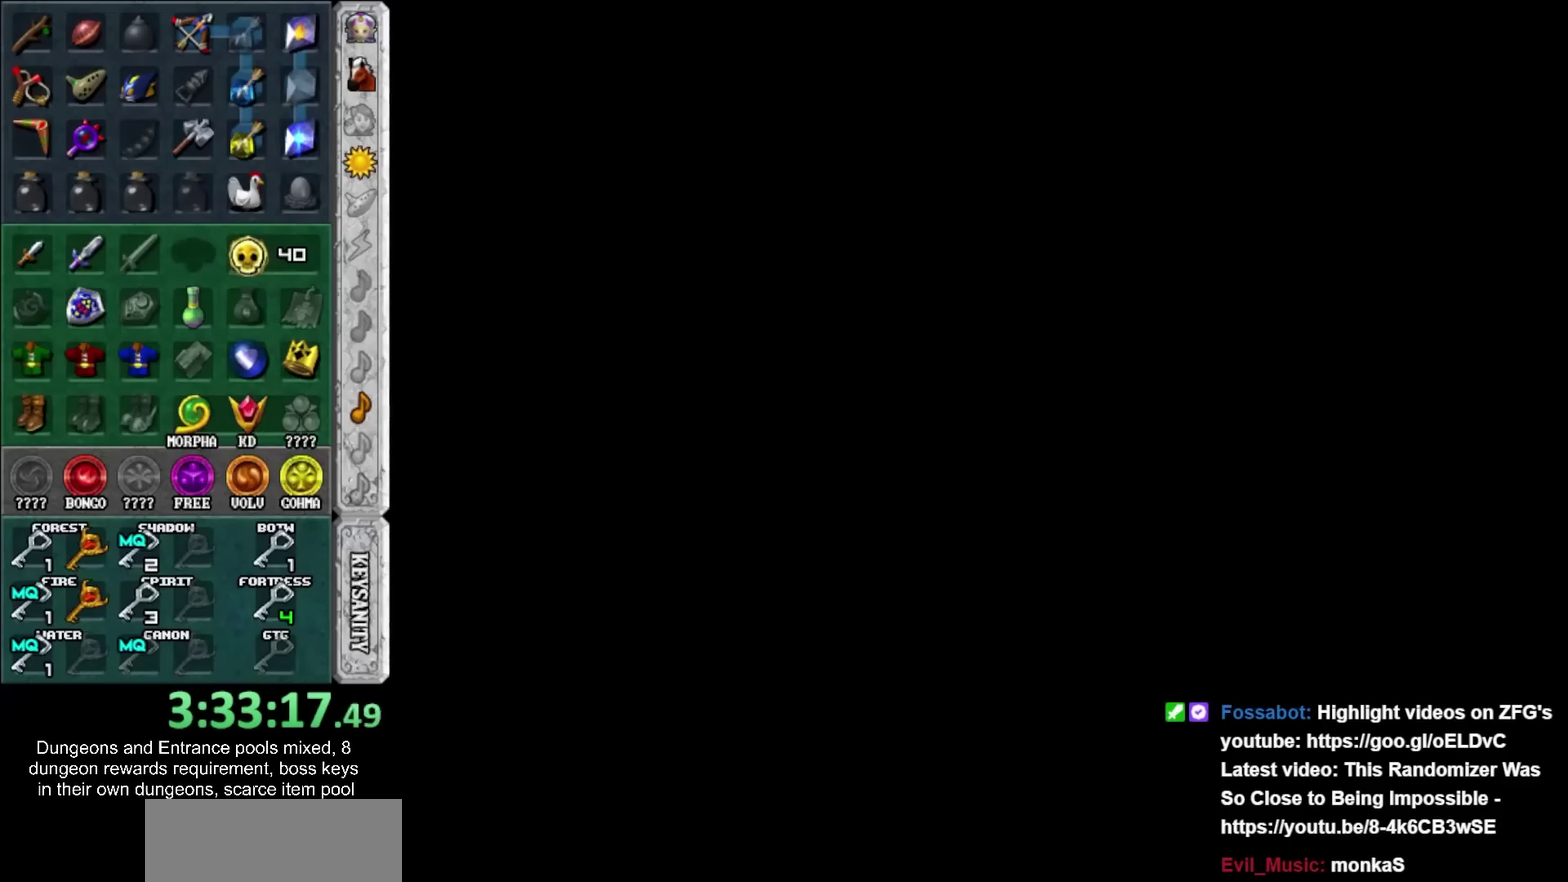
{"buttons": [], "left_stick": "center", "right_stick": "center", "events": []}
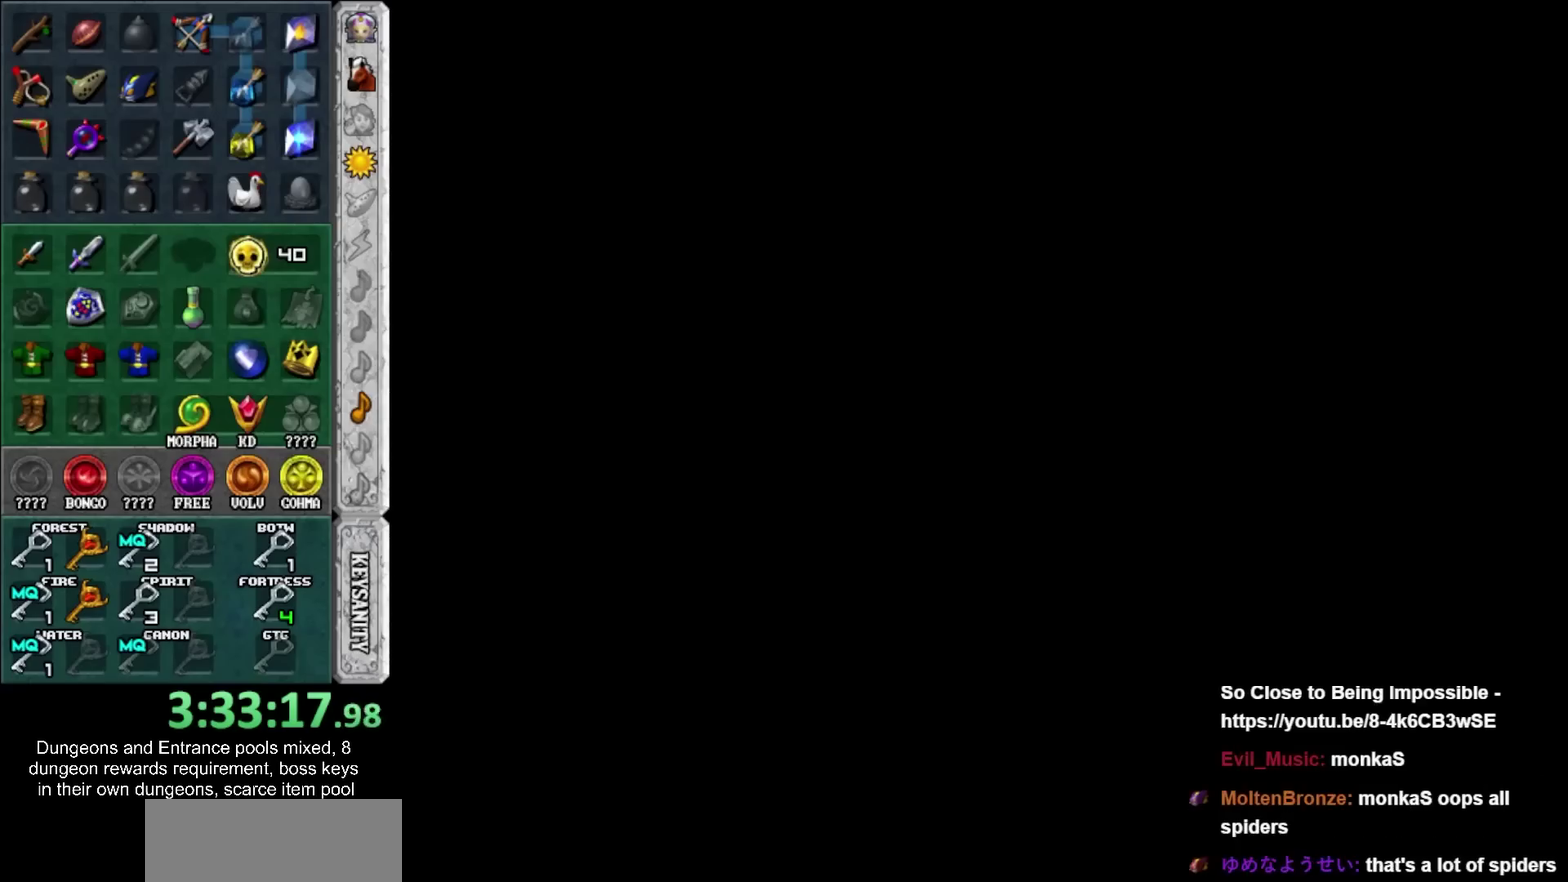
{"buttons": [], "left_stick": "center", "right_stick": "center", "events": []}
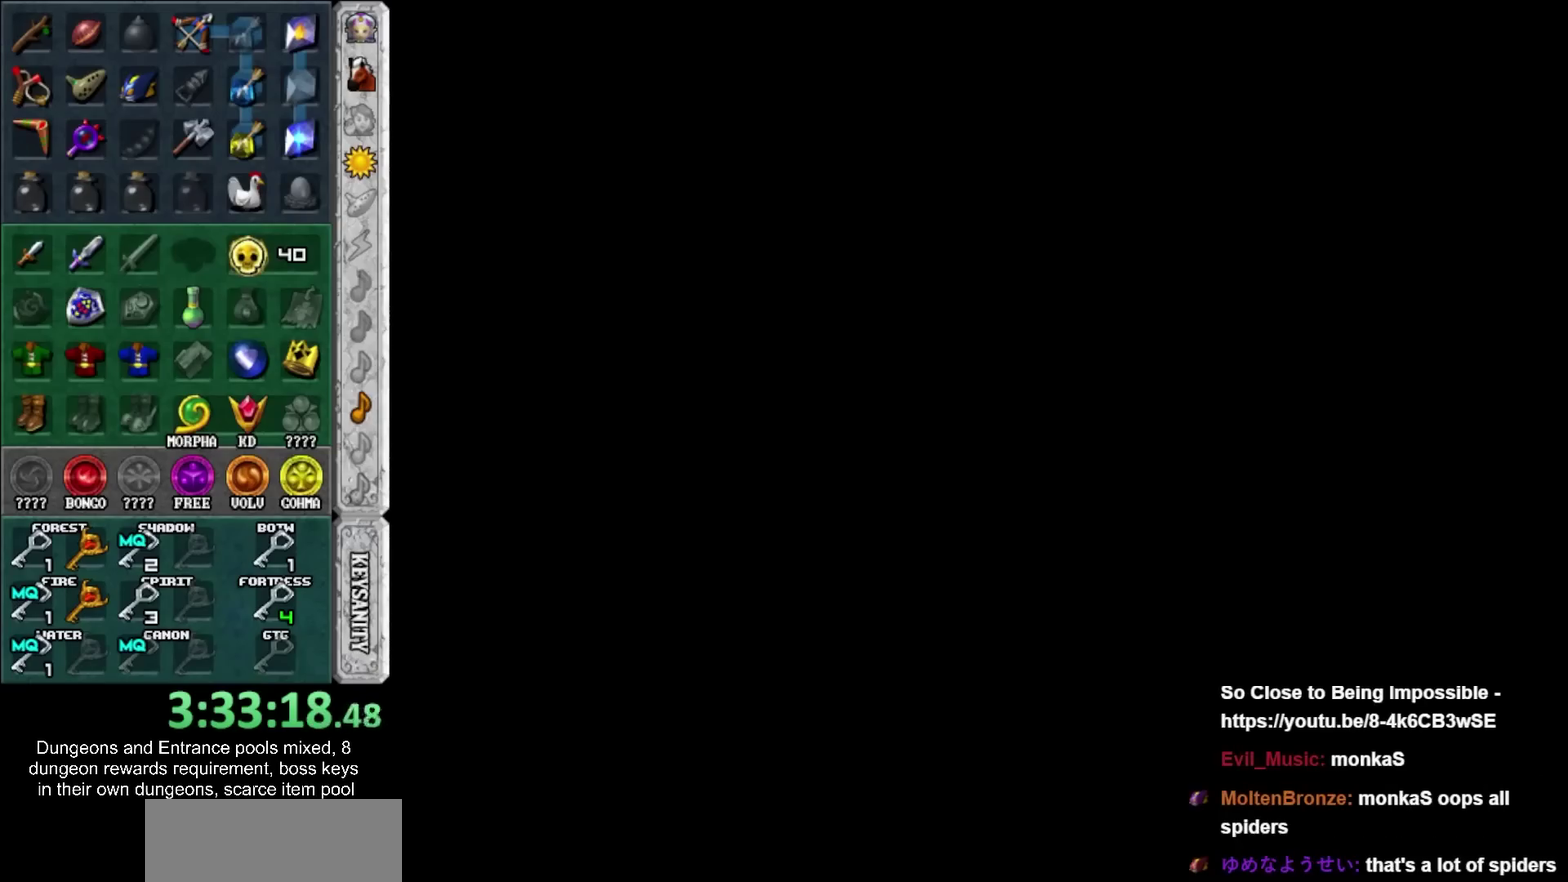
{"buttons": [], "left_stick": "center", "right_stick": "center", "events": []}
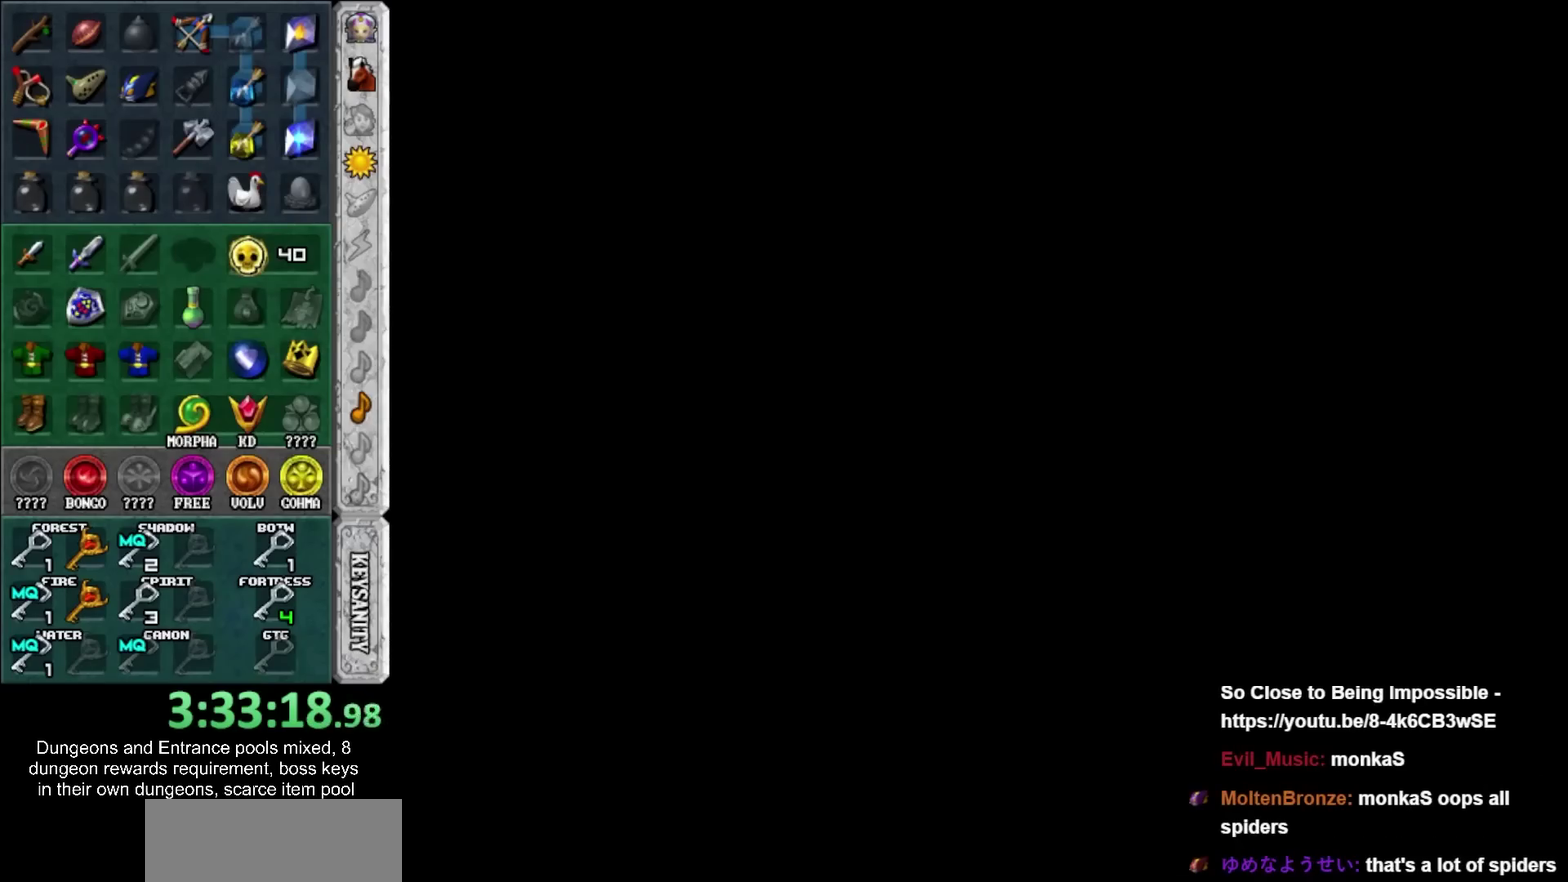
{"buttons": ["L1", "R1"], "left_stick": "center", "right_stick": "center", "events": [[217, "L1", "down"], [483, "R1", "down"]]}
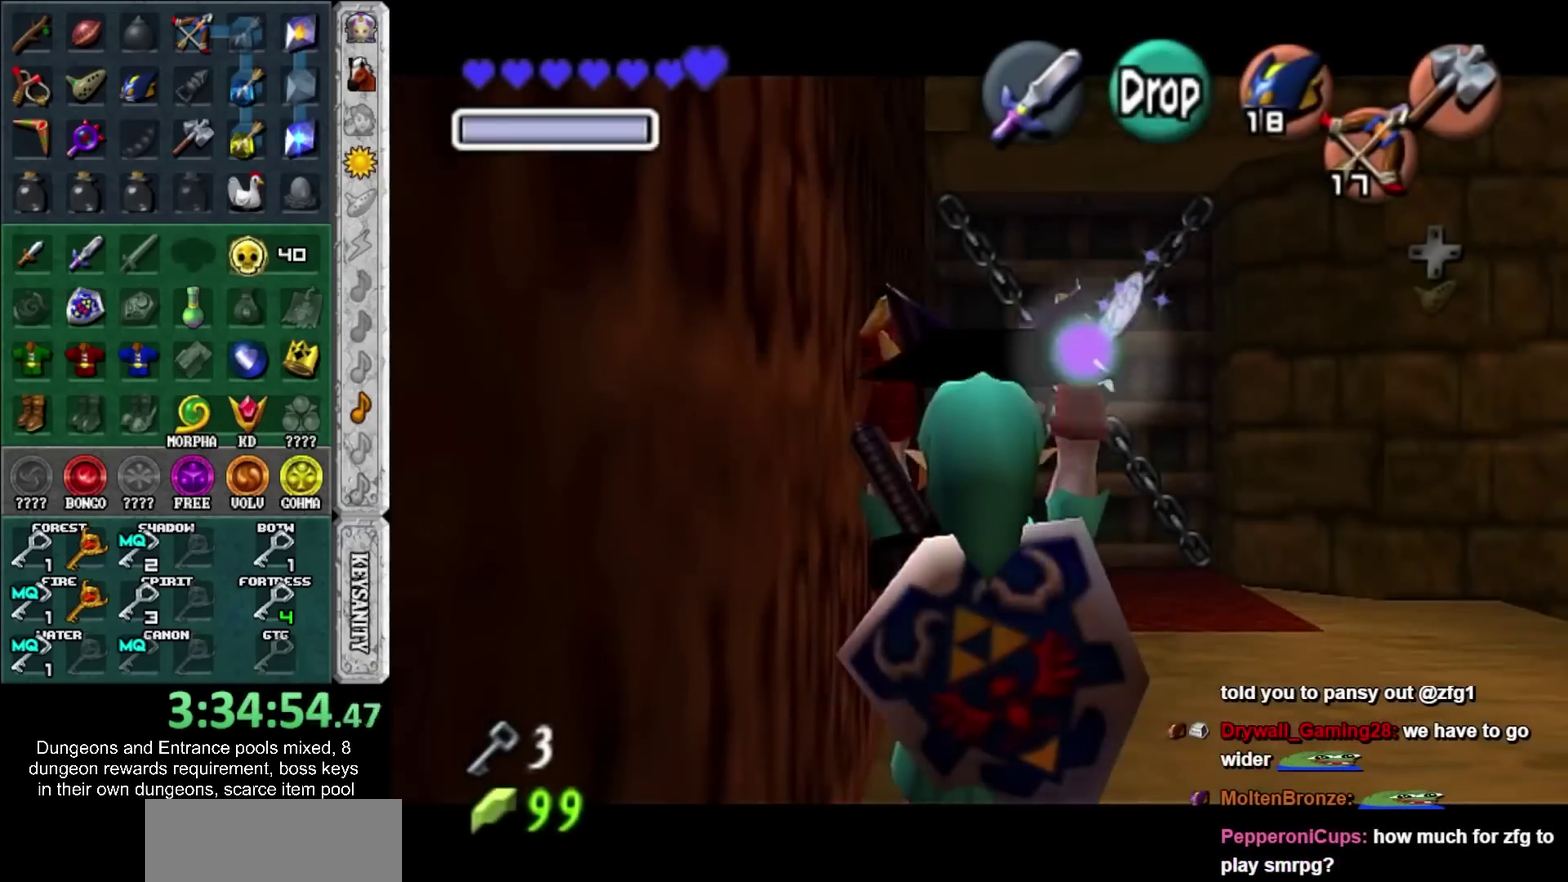
{"buttons": ["L1", "R1"], "left_stick": "center", "right_stick": "center", "events": [[133, "CROSS", "down"], [250, "CROSS", "up"]]}
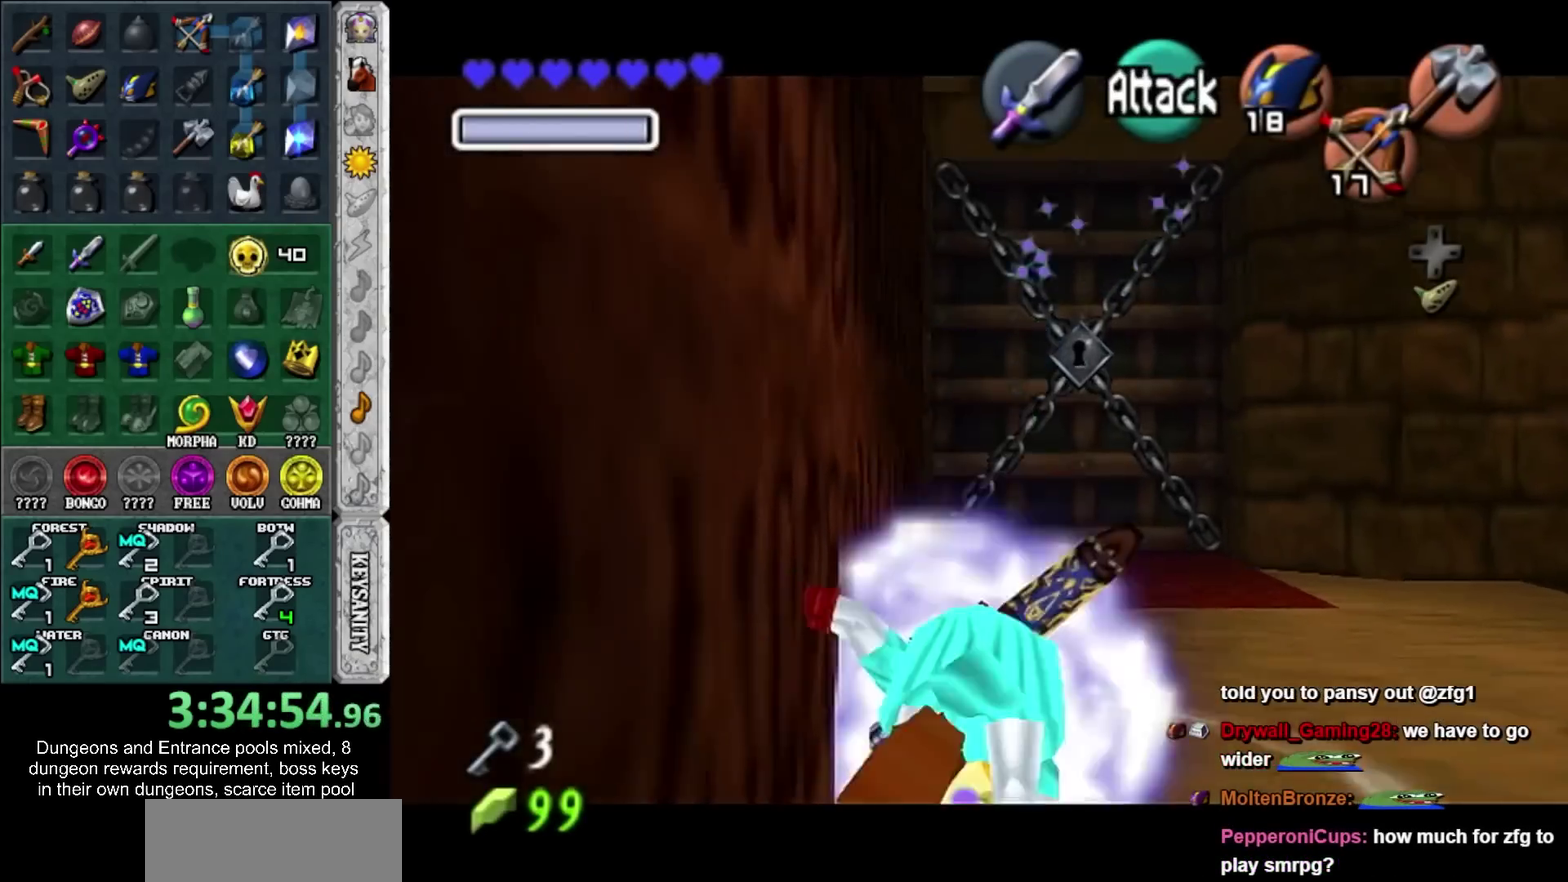
{"buttons": ["L1"], "left_stick": "center", "right_stick": "center", "events": [[100, "left_stick", "down"], [133, "CROSS", "down"], [283, "CROSS", "up"], [283, "R1", "up"], [350, "left_stick", "center"]]}
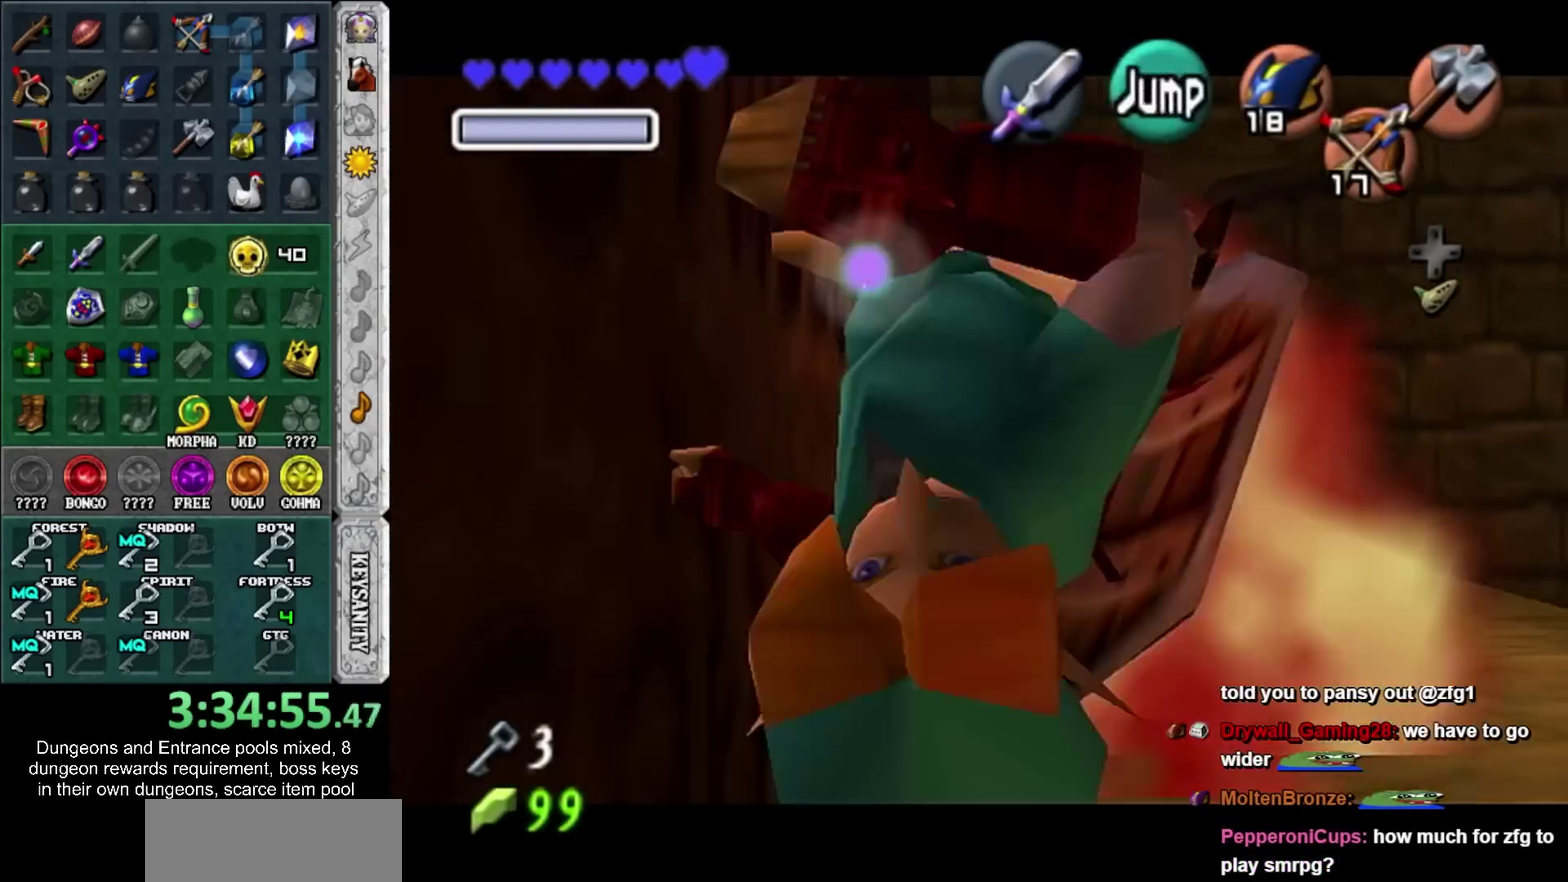
{"buttons": [], "left_stick": "center", "right_stick": "center", "events": [[233, "L1", "up"]]}
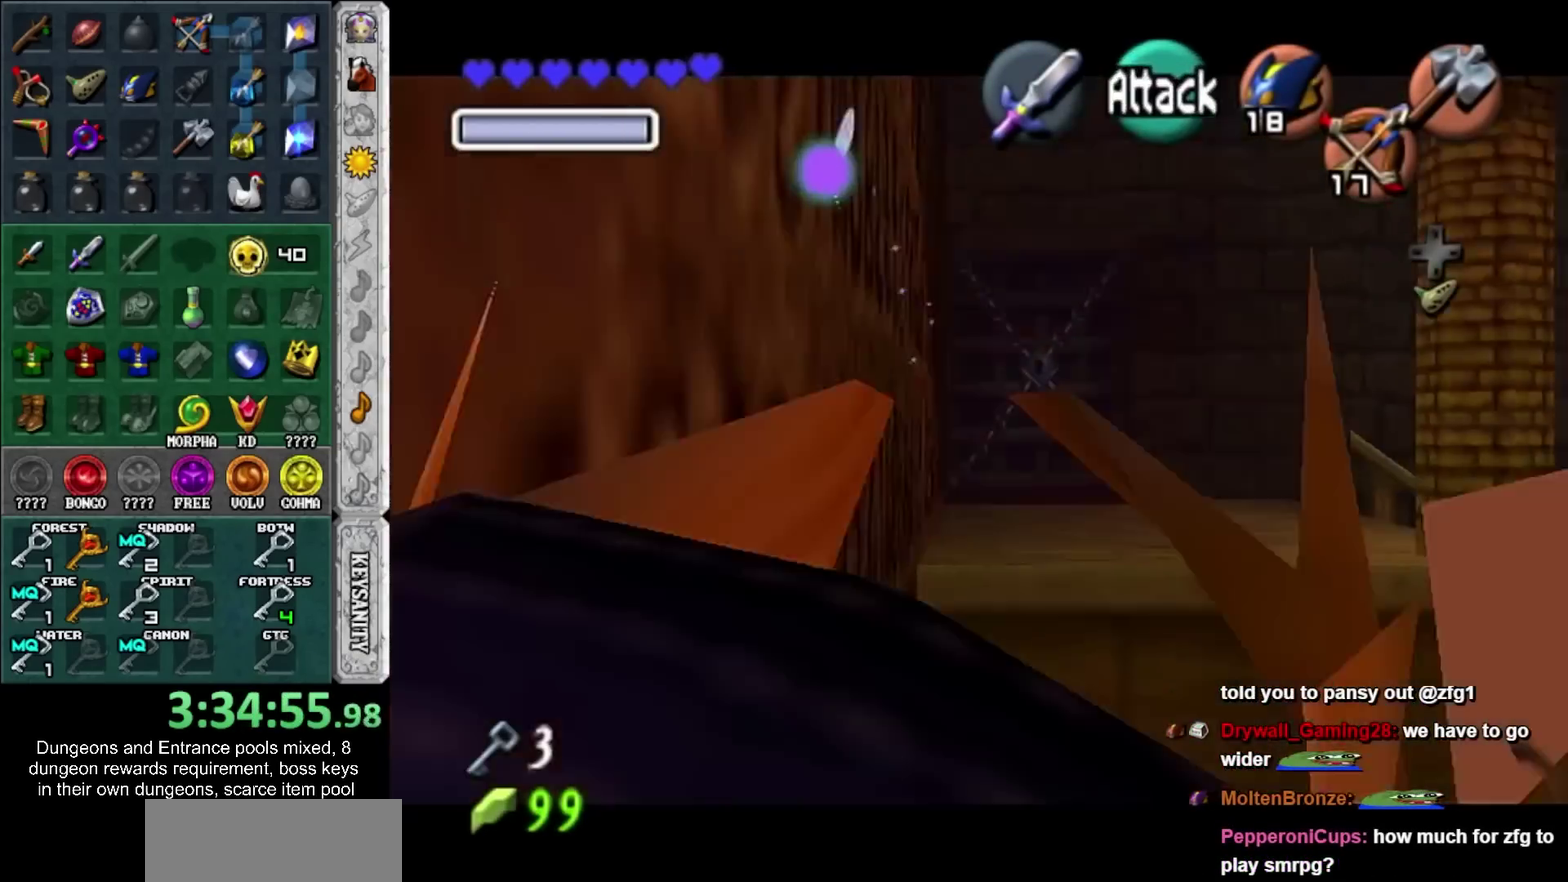
{"buttons": [], "left_stick": "up", "right_stick": "center", "events": [[67, "left_stick", "down"], [167, "L1", "down"], [200, "left_stick", "center"], [350, "left_stick", "up"], [500, "L1", "up"]]}
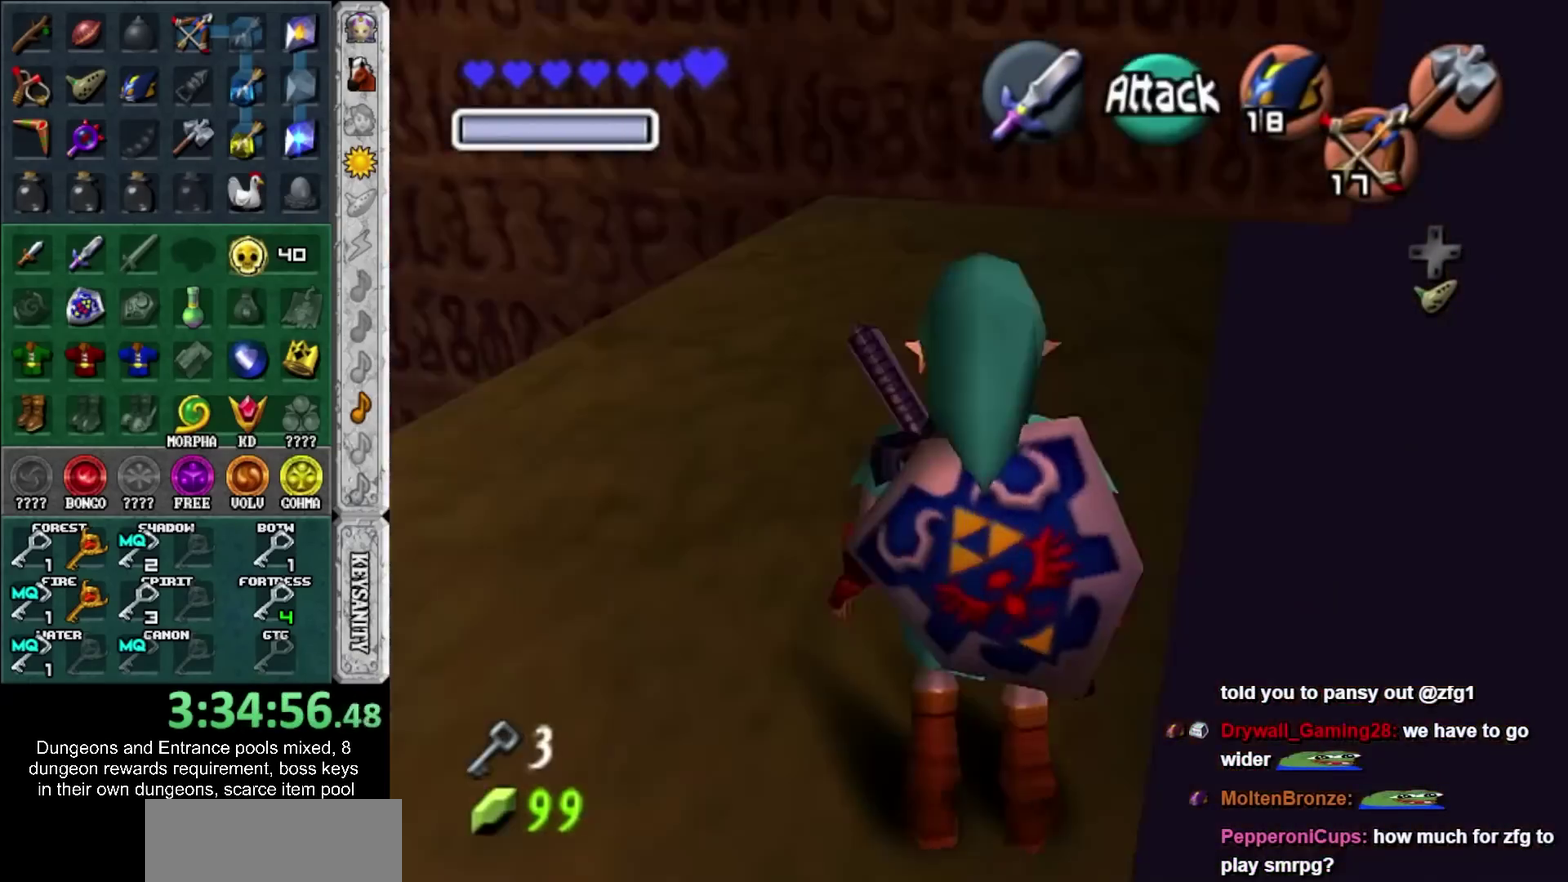
{"buttons": ["CROSS"], "left_stick": "up", "right_stick": "center", "events": [[283, "CROSS", "down"]]}
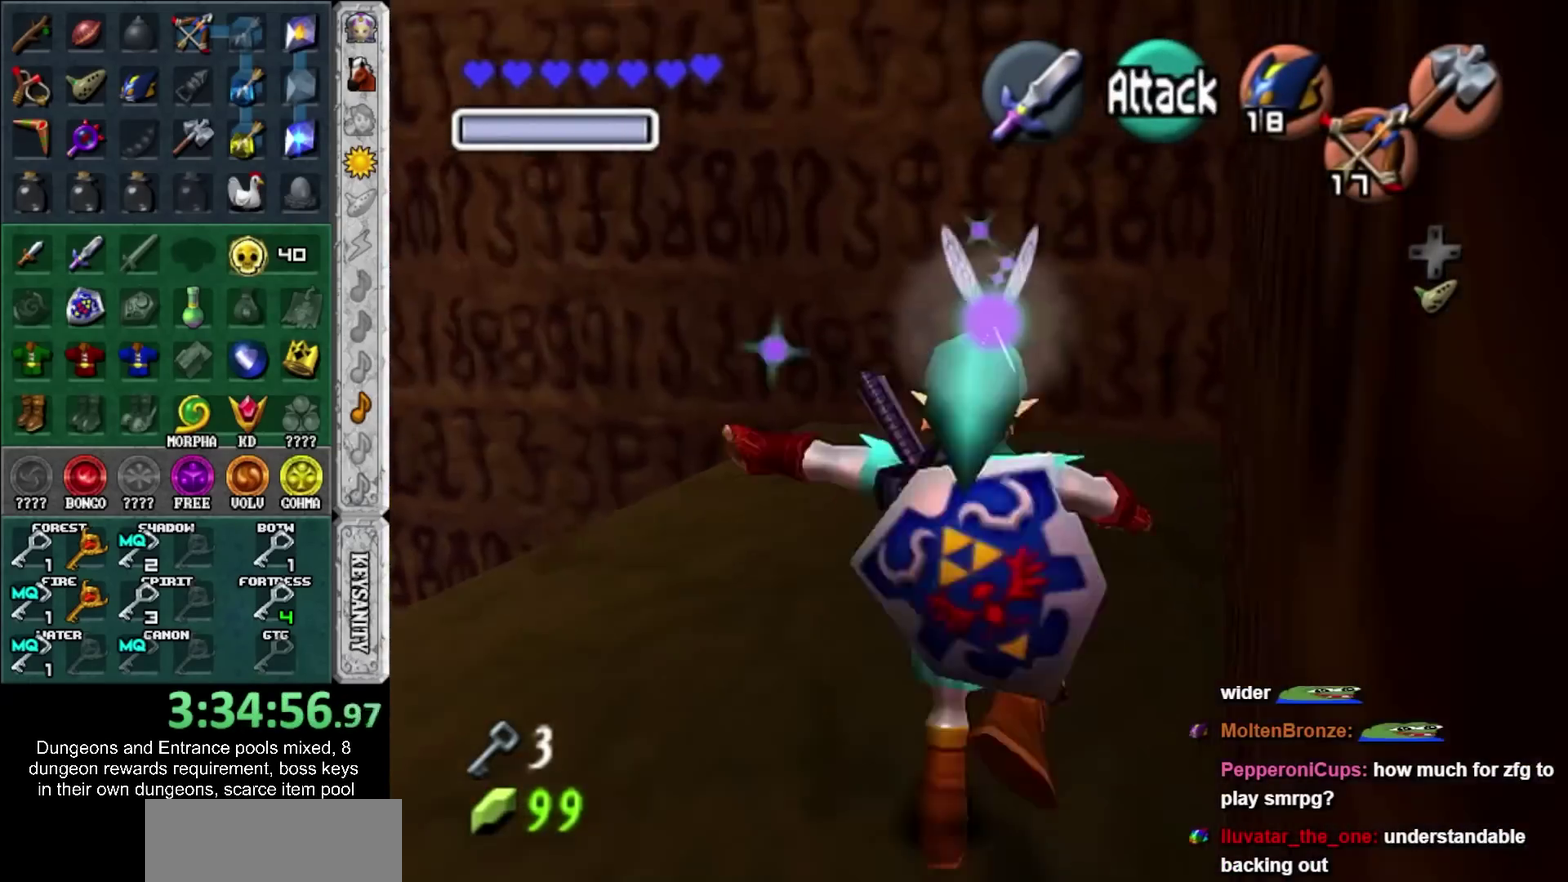
{"buttons": [], "left_stick": "up", "right_stick": "center", "events": [[33, "CROSS", "up"]]}
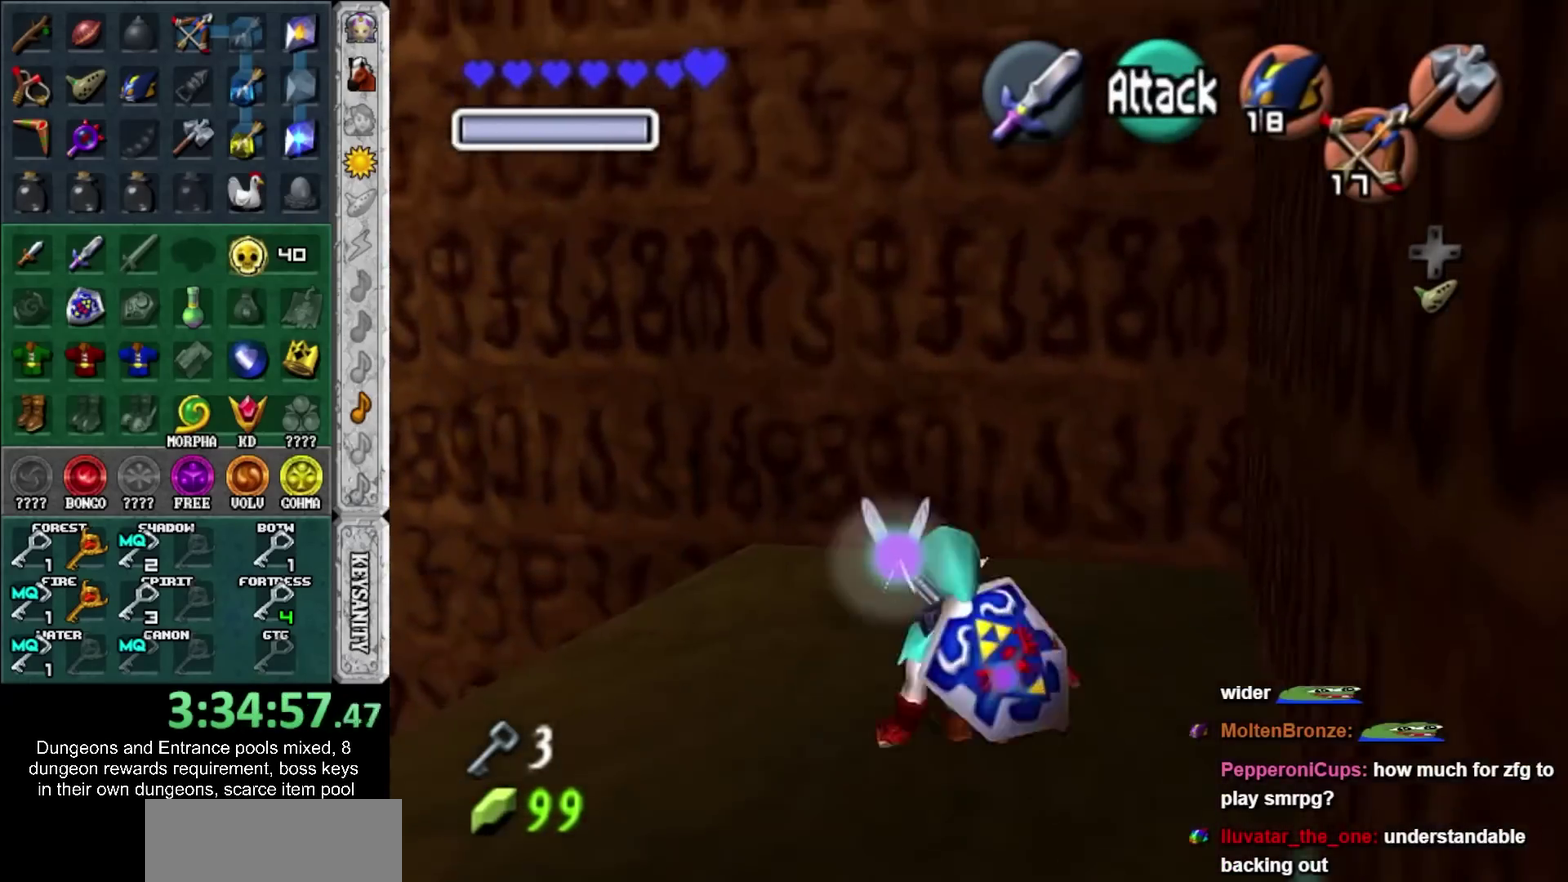
{"buttons": [], "left_stick": "down-left", "right_stick": "center", "events": [[200, "left_stick", "center"], [317, "left_stick", "down-left"]]}
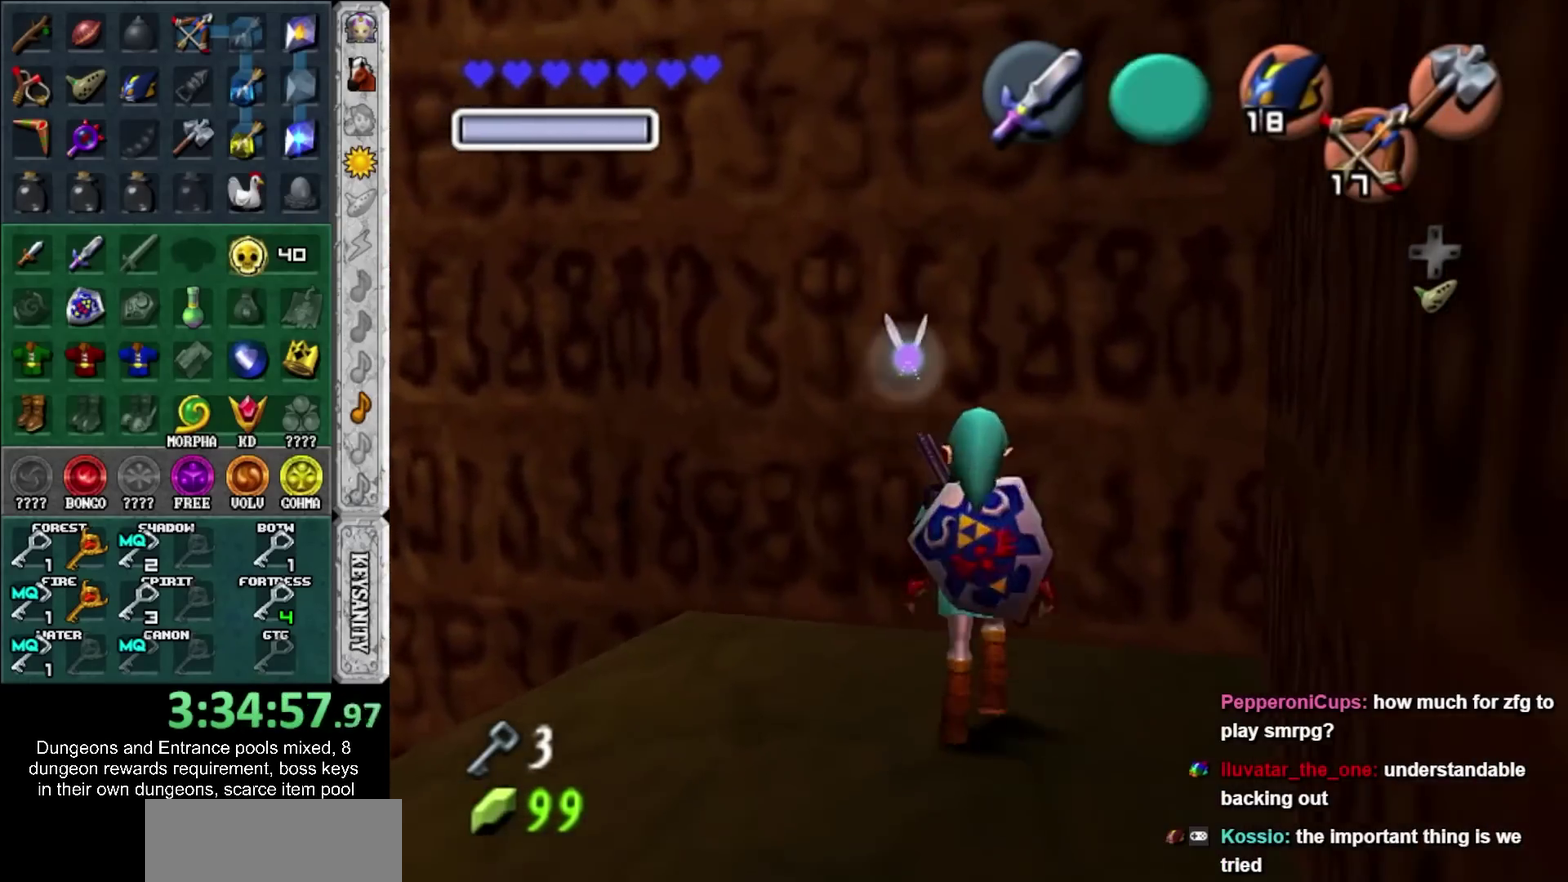
{"buttons": ["CROSS"], "left_stick": "center", "right_stick": "center", "events": [[33, "CROSS", "down"], [33, "L1", "down"], [33, "left_stick", "center"], [133, "CROSS", "up"], [217, "CROSS", "down"], [267, "L1", "up"], [283, "CROSS", "up"], [350, "CROSS", "down"]]}
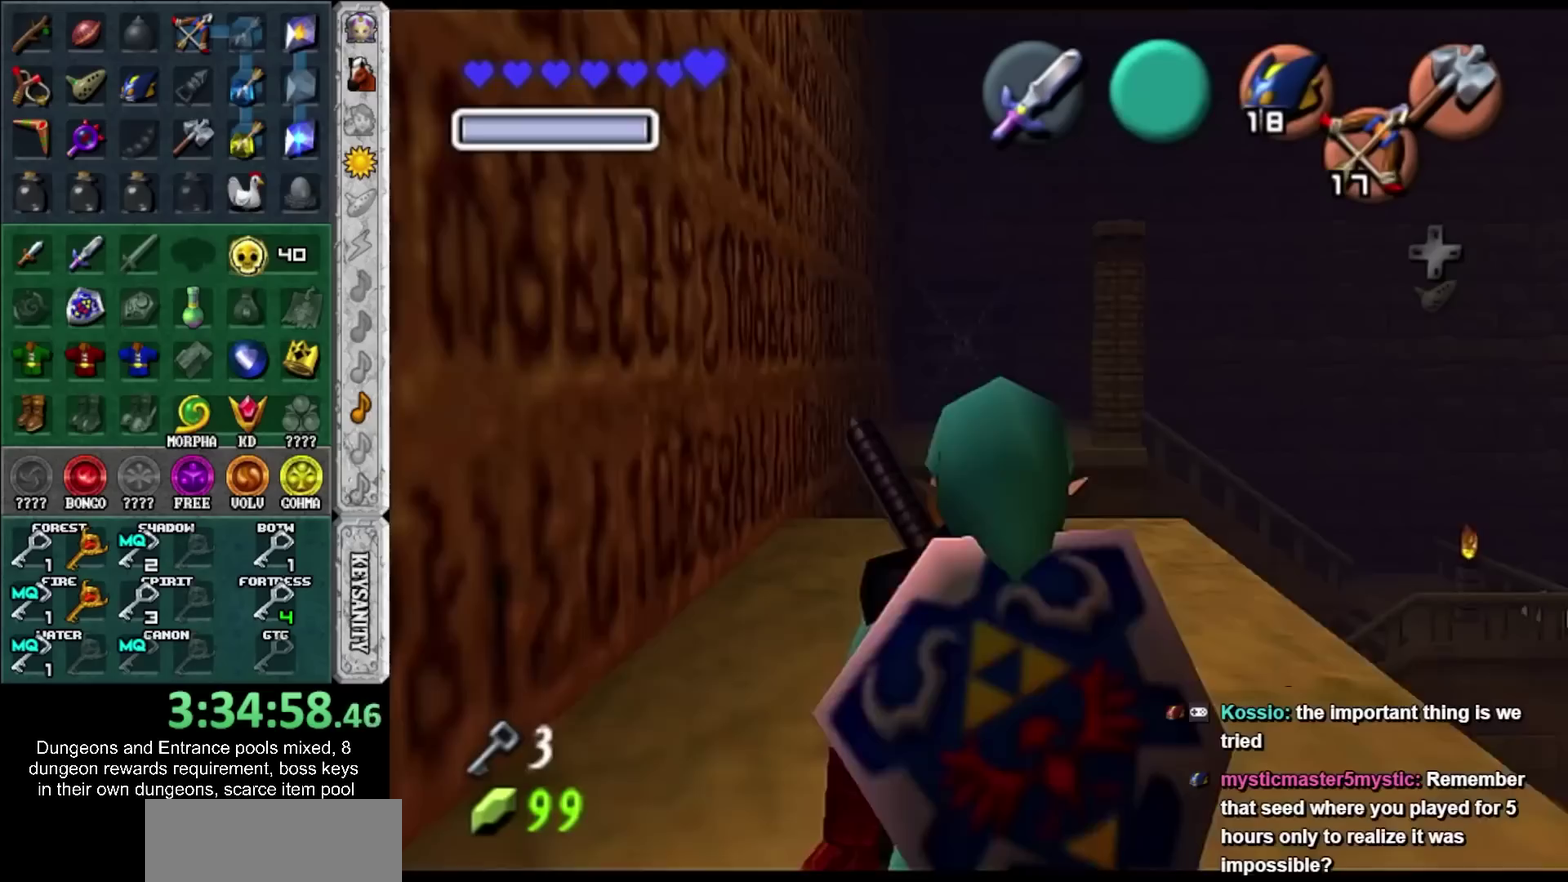
{"buttons": [], "left_stick": "center", "right_stick": "center", "events": [[133, "CROSS", "up"]]}
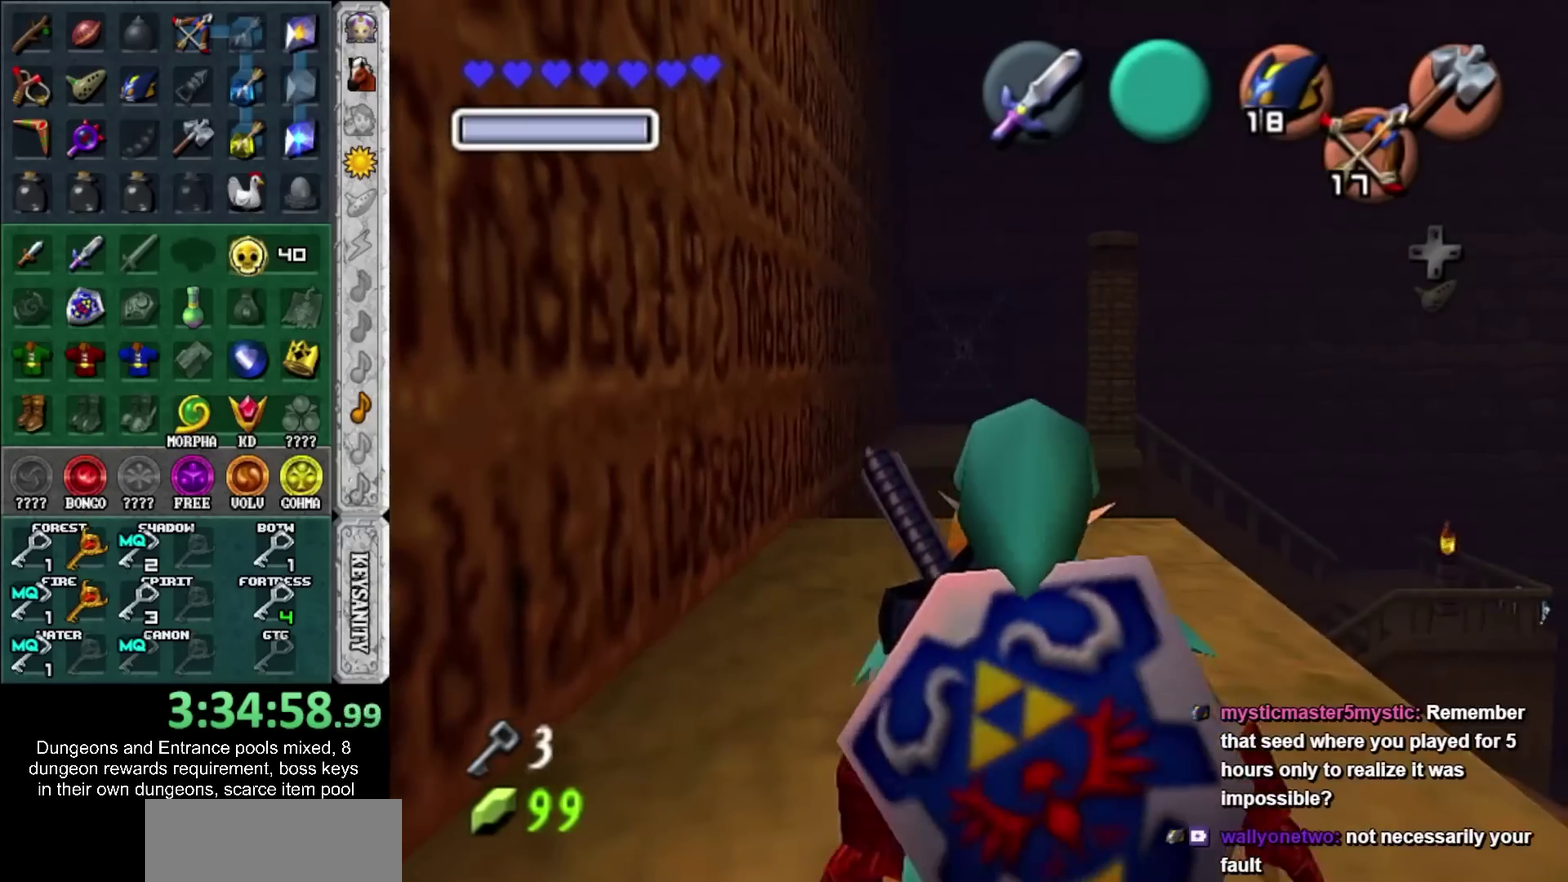
{"buttons": [], "left_stick": "center", "right_stick": "center", "events": []}
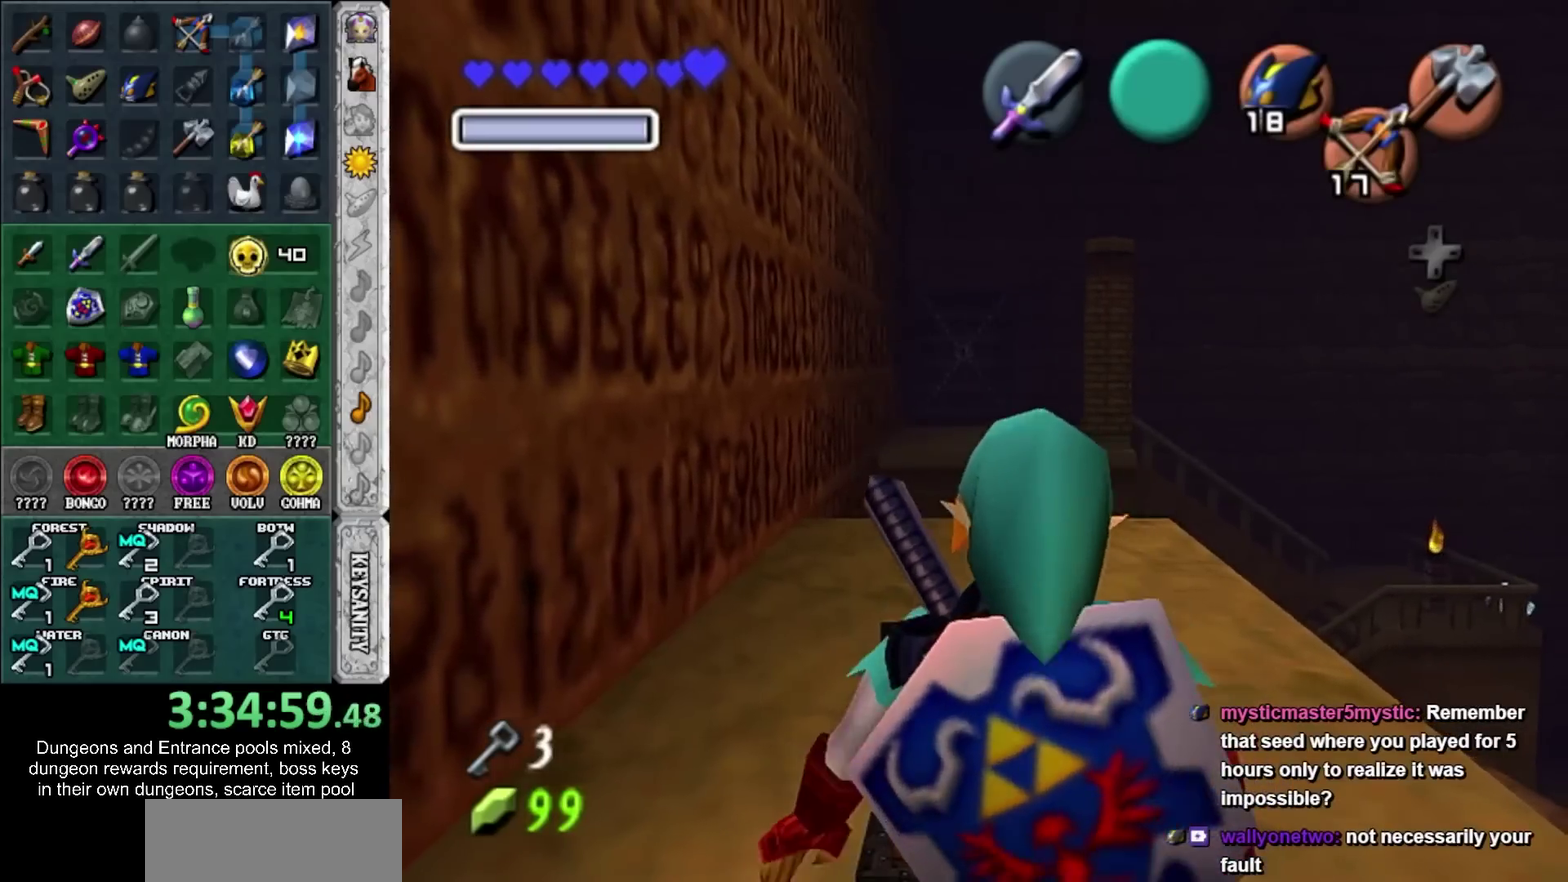
{"buttons": [], "left_stick": "center", "right_stick": "center", "events": []}
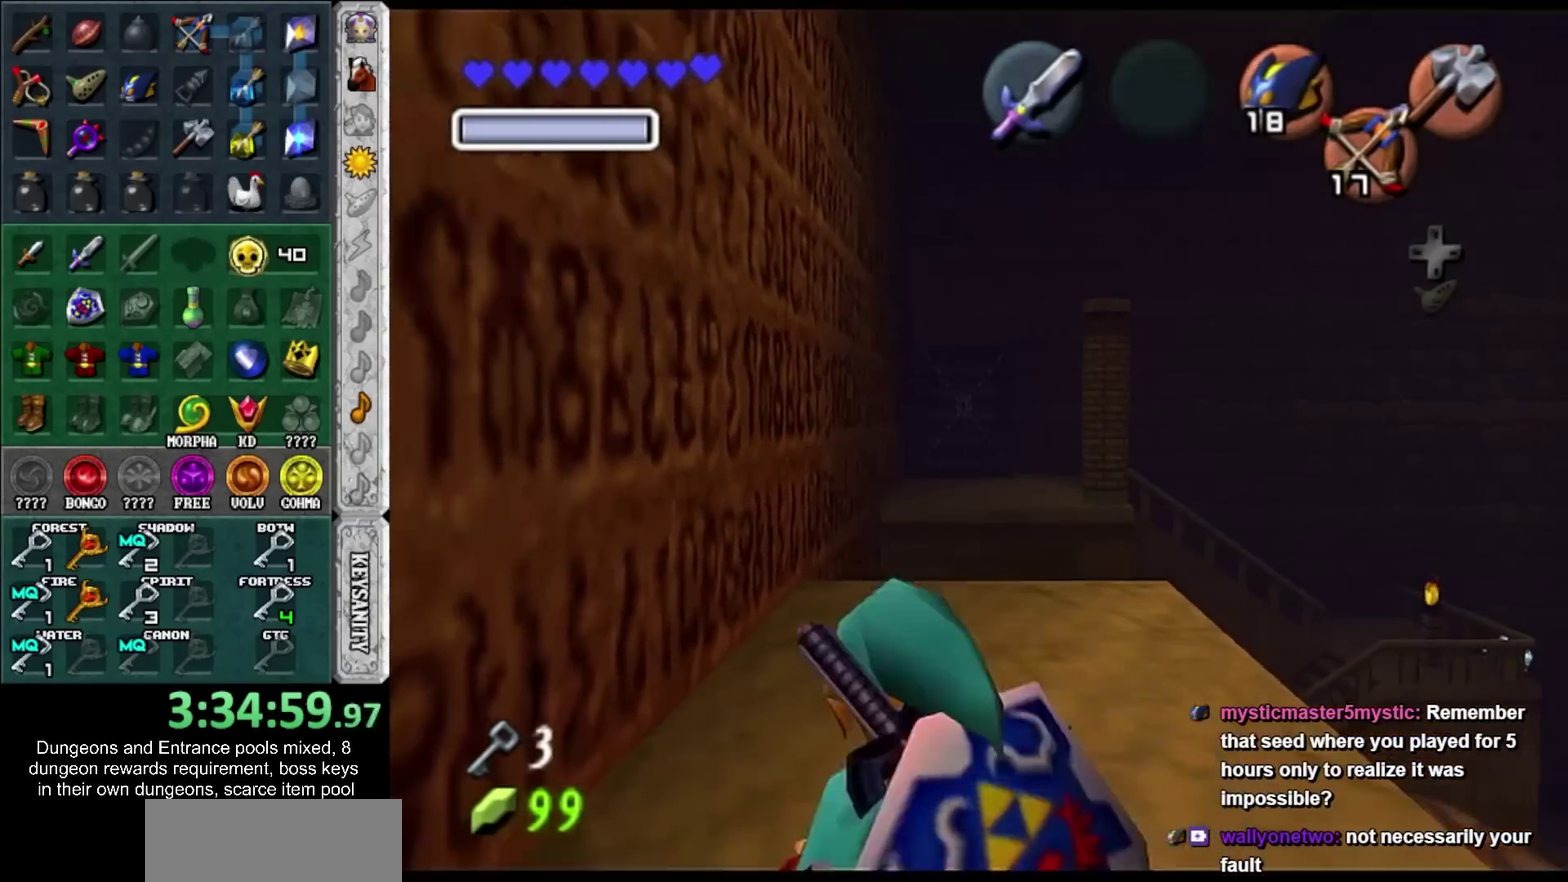
{"buttons": [], "left_stick": "center", "right_stick": "center", "events": [[317, "SQUARE", "down"], [350, "CROSS", "down"], [433, "CROSS", "up"], [433, "SQUARE", "up"]]}
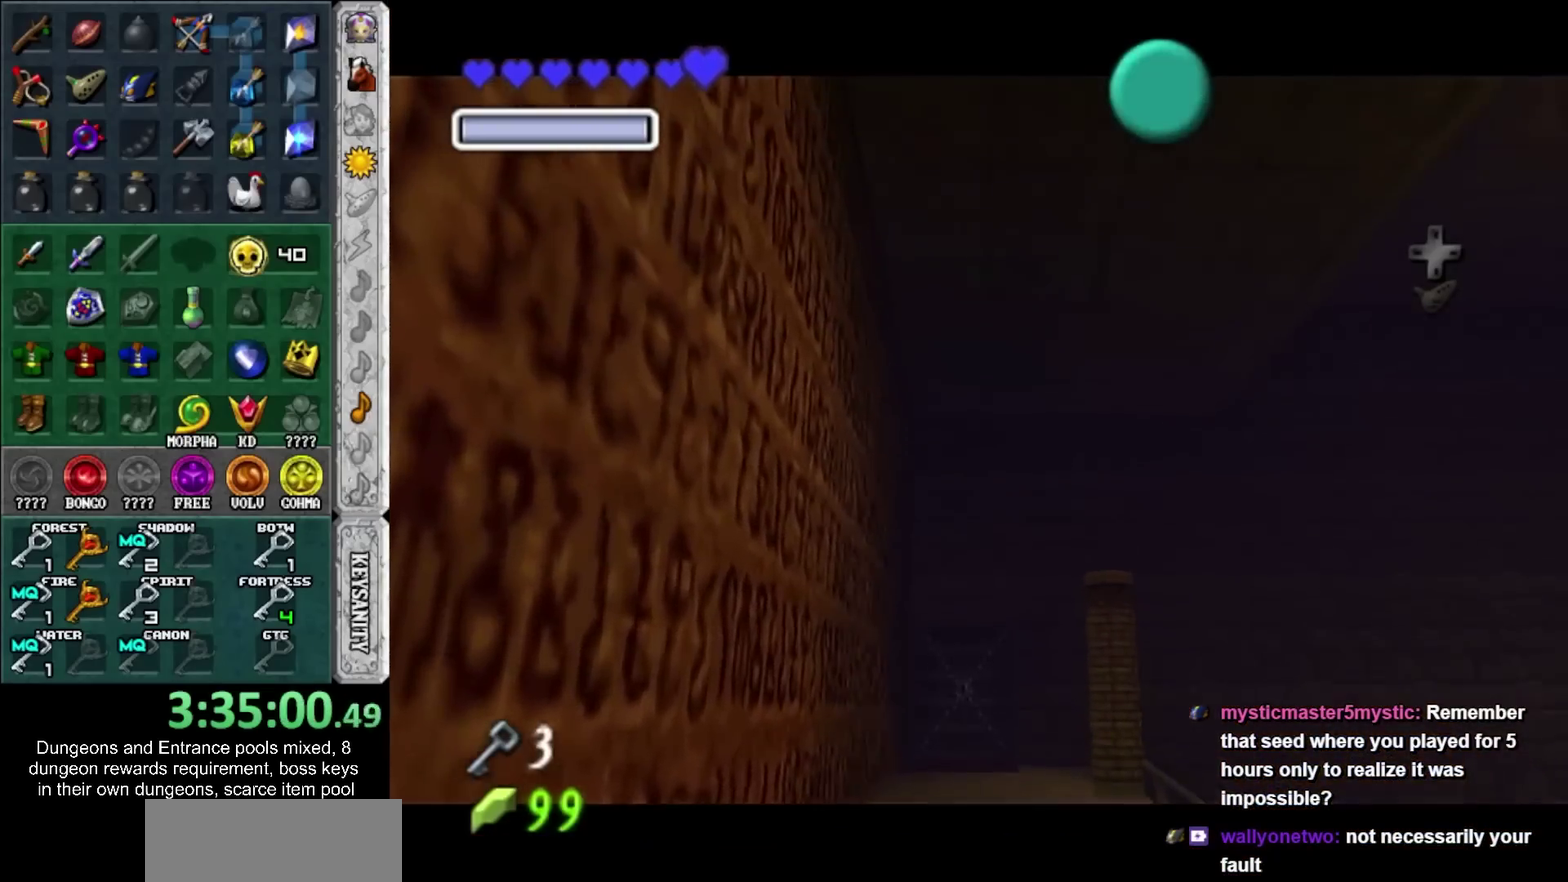
{"buttons": [], "left_stick": "center", "right_stick": "center", "events": [[33, "CROSS", "down"], [33, "SQUARE", "down"], [100, "SQUARE", "up"], [133, "CROSS", "up"], [200, "CROSS", "down"], [200, "SQUARE", "down"], [283, "CROSS", "up"], [283, "SQUARE", "up"], [350, "CROSS", "down"], [350, "SQUARE", "down"], [450, "CROSS", "up"], [450, "SQUARE", "up"]]}
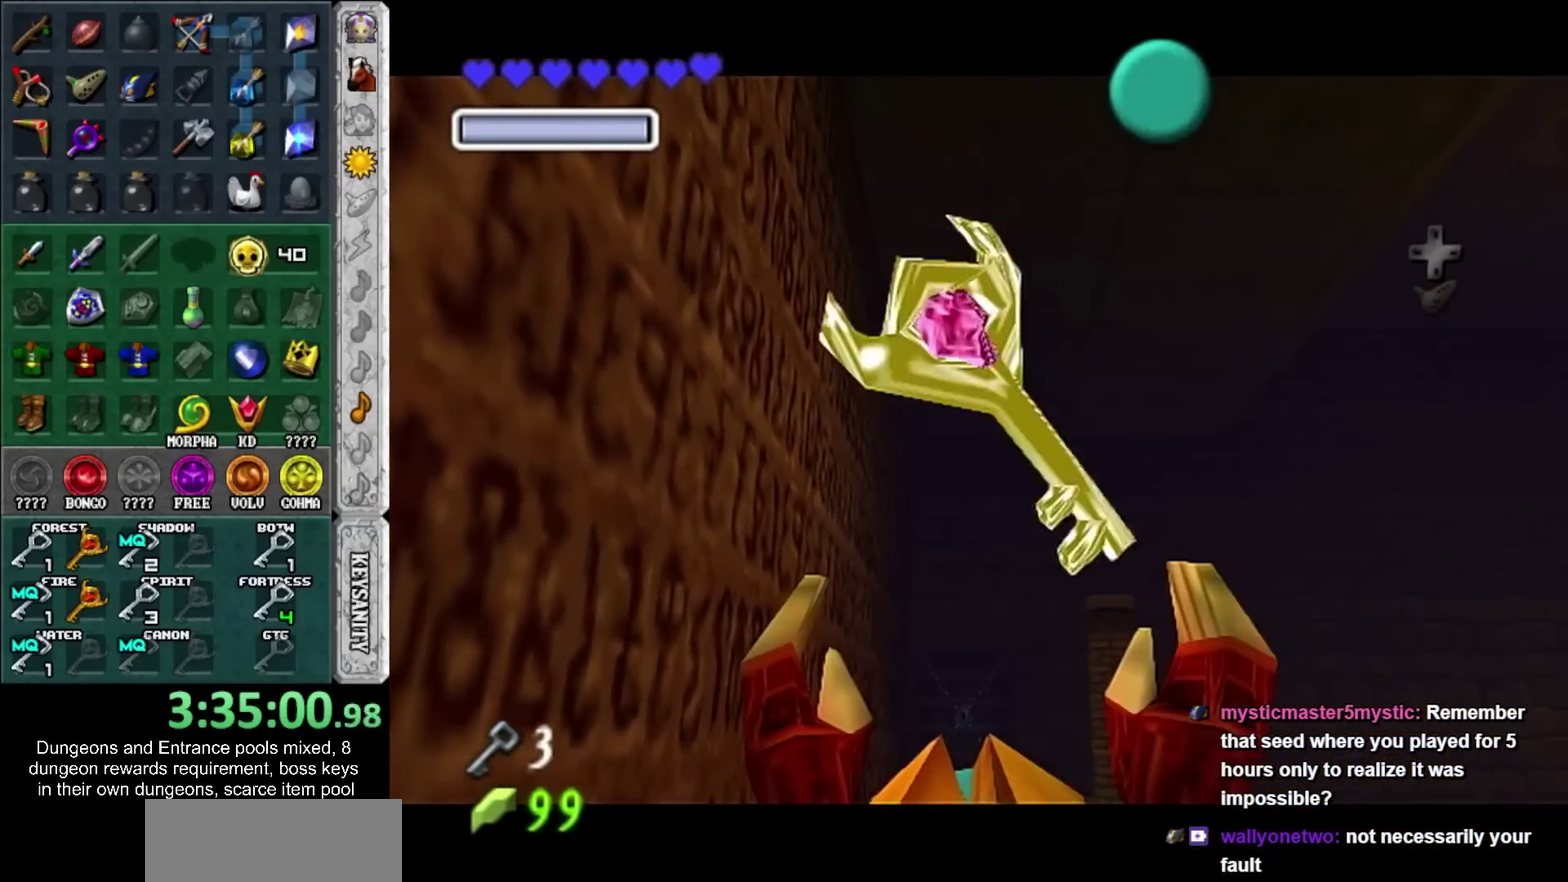
{"buttons": [], "left_stick": "up", "right_stick": "center", "events": [[33, "CROSS", "down"], [33, "SQUARE", "down"], [100, "CROSS", "up"], [133, "SQUARE", "up"], [200, "SQUARE", "down"], [350, "CROSS", "down"], [450, "CROSS", "up"], [450, "SQUARE", "up"], [467, "left_stick", "up"]]}
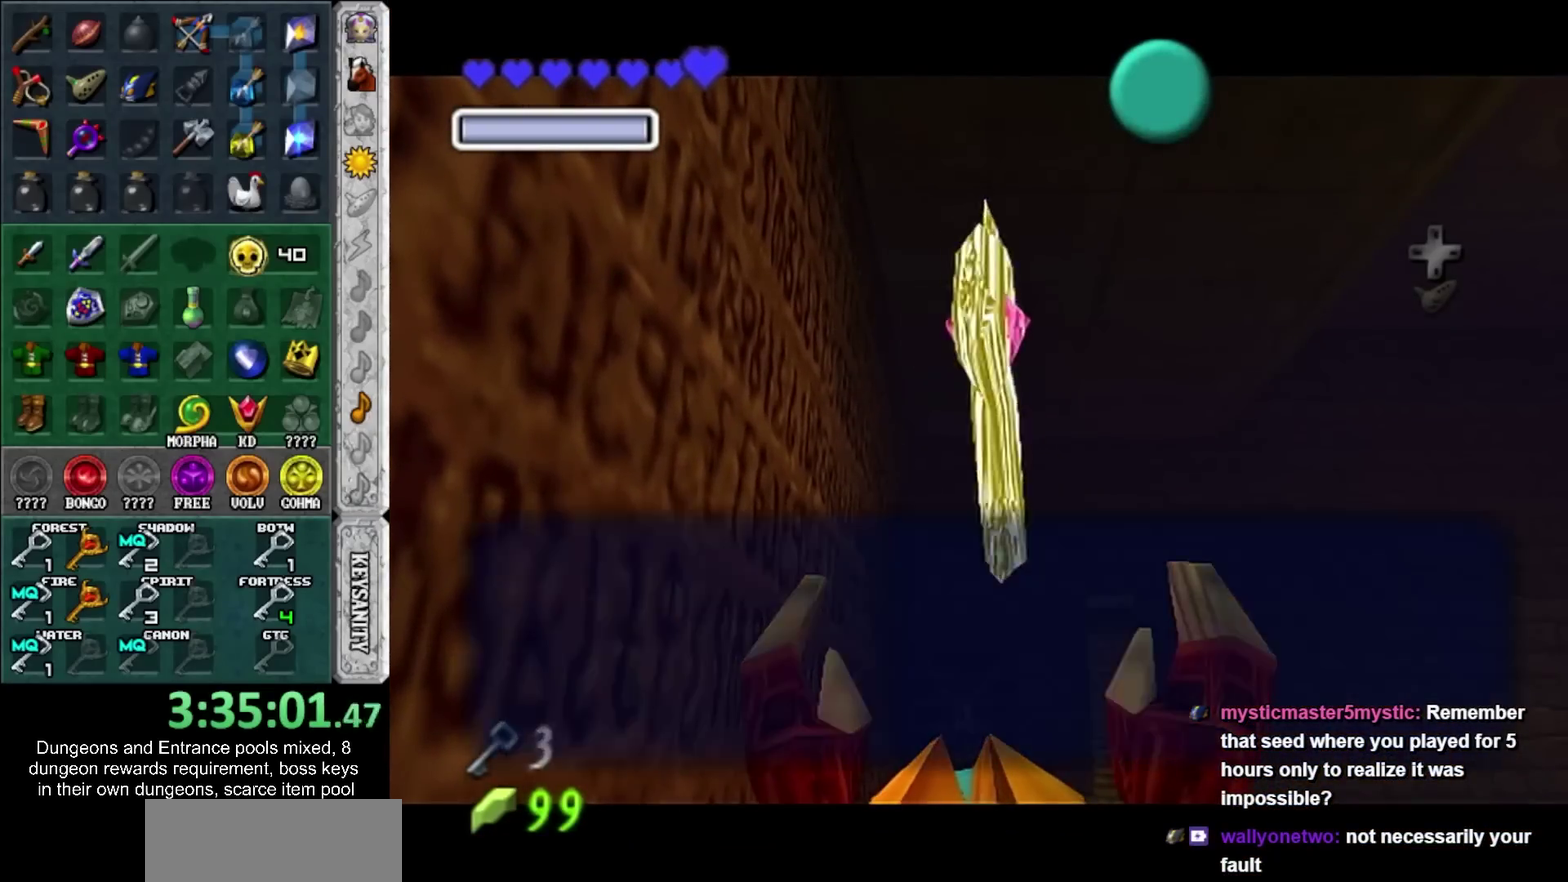
{"buttons": [], "left_stick": "up-left", "right_stick": "center", "events": [[67, "left_stick", "up-left"], [217, "CROSS", "down"], [317, "CROSS", "up"]]}
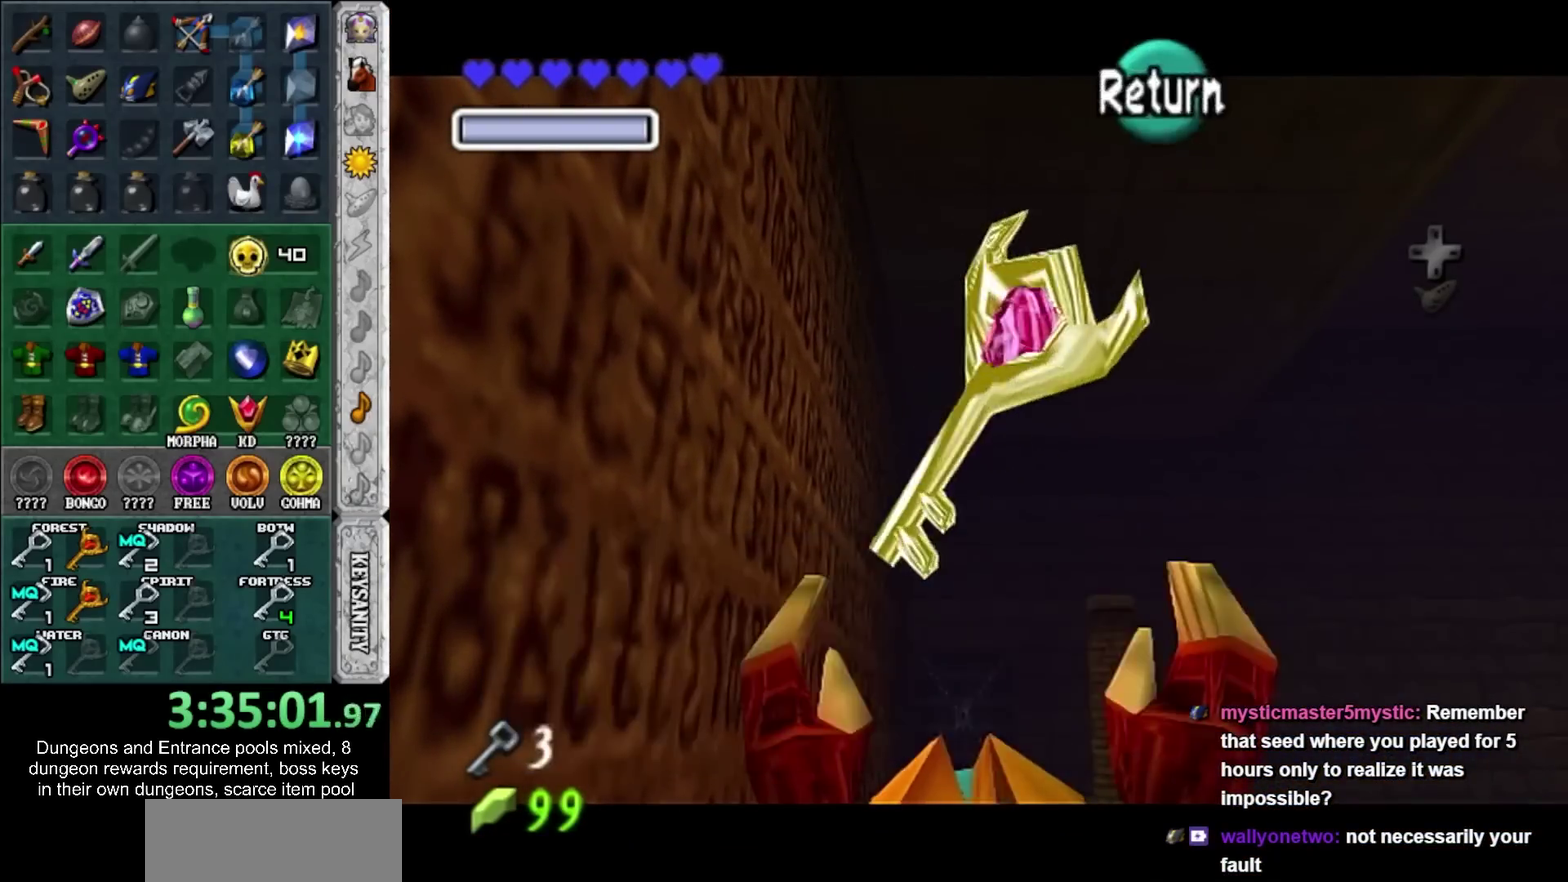
{"buttons": ["CROSS"], "left_stick": "up", "right_stick": "center", "events": [[250, "left_stick", "up"], [383, "CROSS", "down"]]}
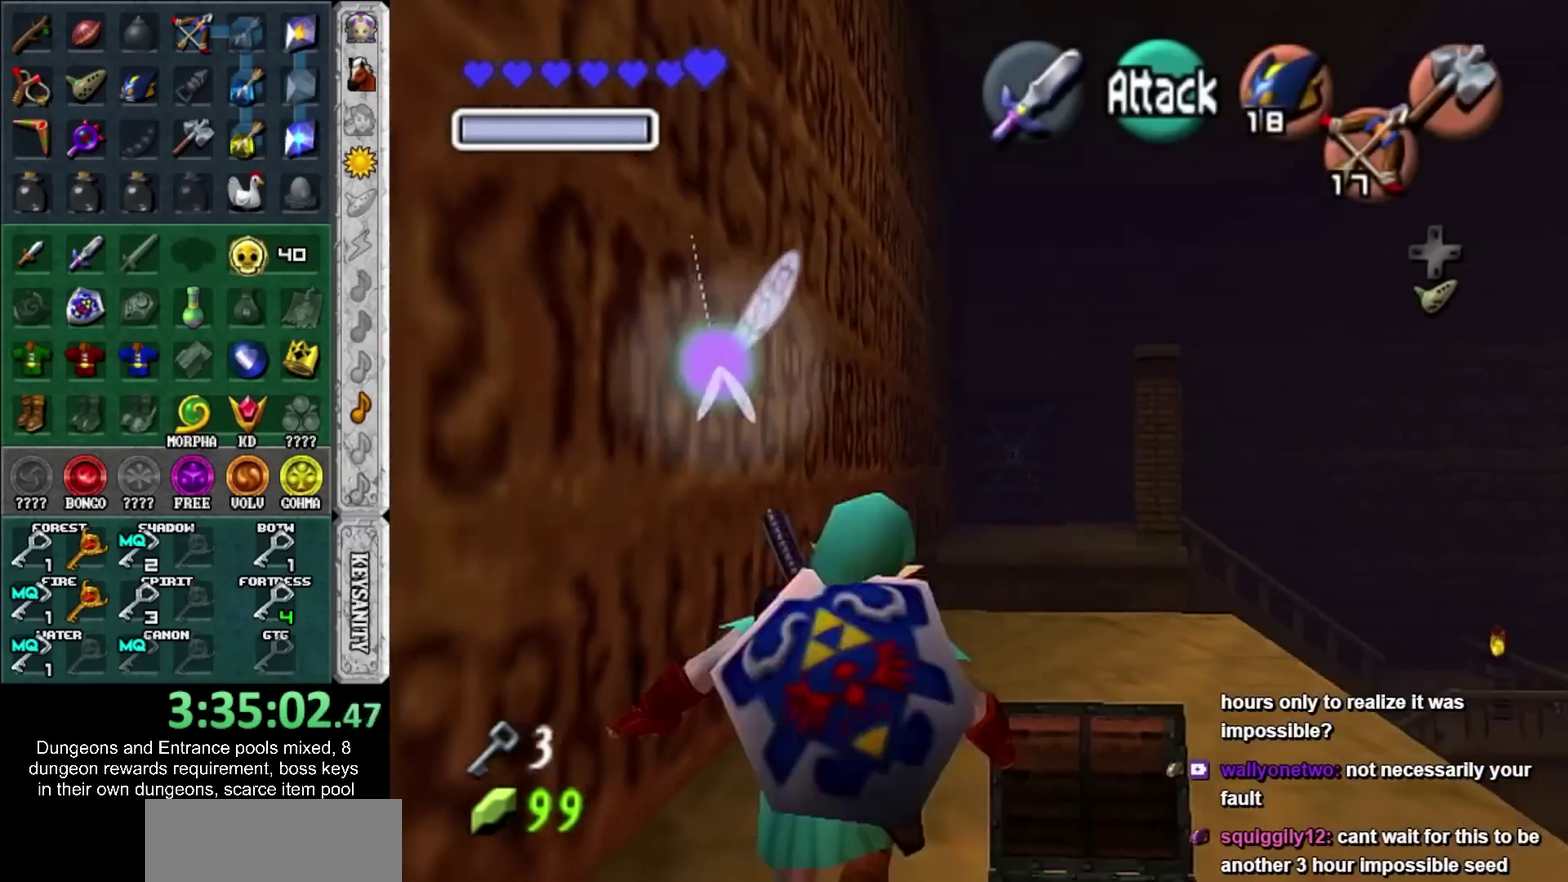
{"buttons": [], "left_stick": "up-right", "right_stick": "center", "events": [[33, "CROSS", "up"], [100, "CROSS", "down"], [233, "CROSS", "up"], [400, "left_stick", "up-right"]]}
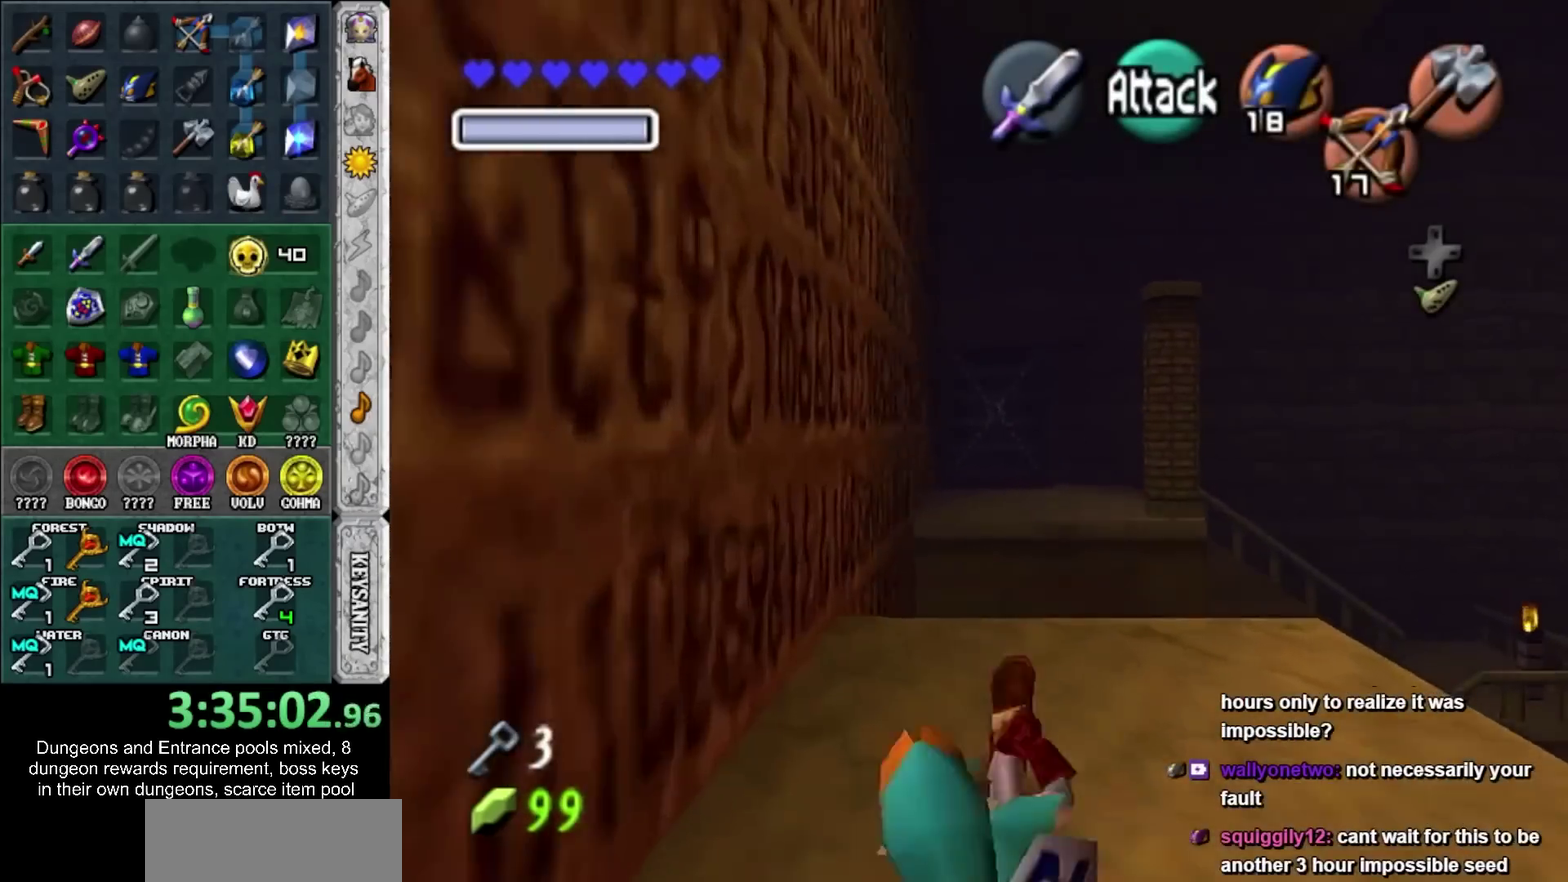
{"buttons": [], "left_stick": "center", "right_stick": "center", "events": [[433, "left_stick", "up"], [483, "left_stick", "center"]]}